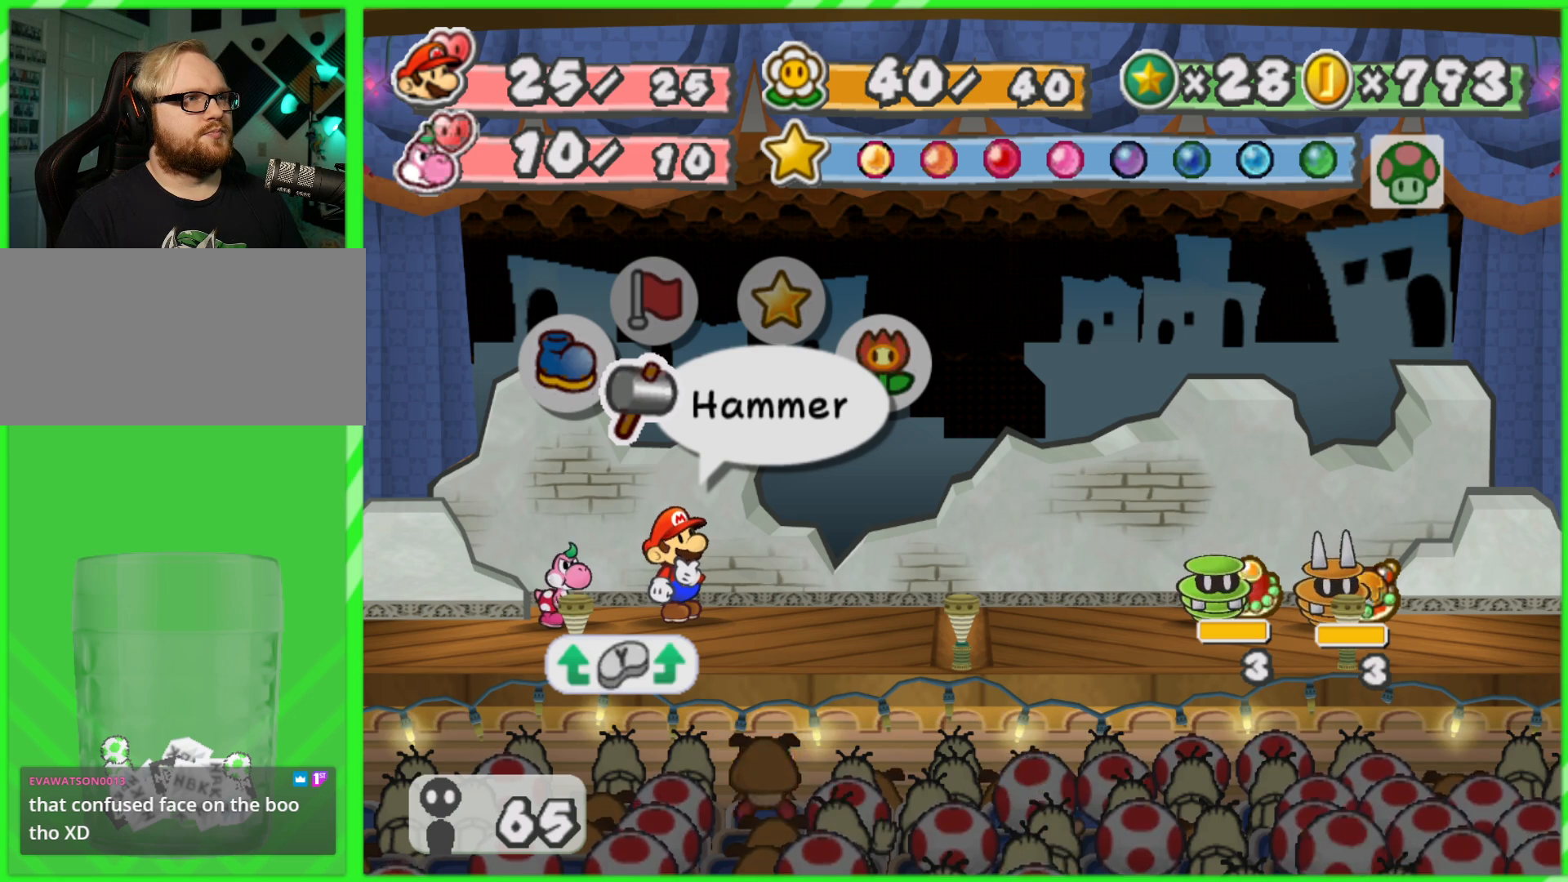
Gameplay with a controller (Nintendo layout); each line is a JSON object with the inputs held at the frame after it. "events" lists button and stick changes between this image and that frame as [ms after this image, input, new state], when the widget could be followed in between. Not read: L3 R3.
{"buttons": [], "left_stick": "center", "right_stick": "center", "events": []}
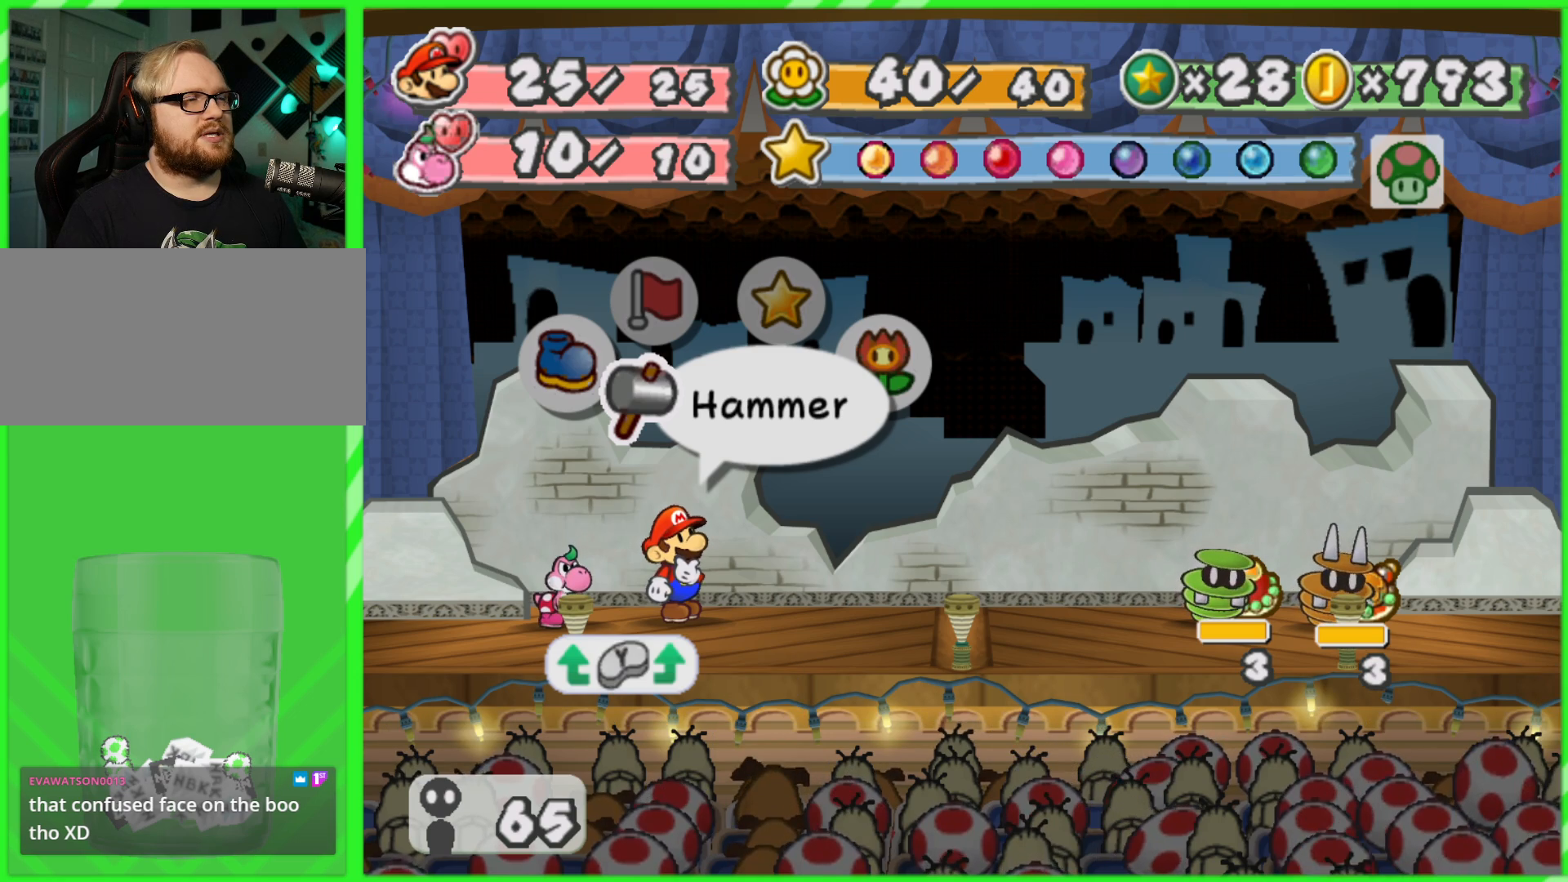
{"buttons": [], "left_stick": "center", "right_stick": "center", "events": []}
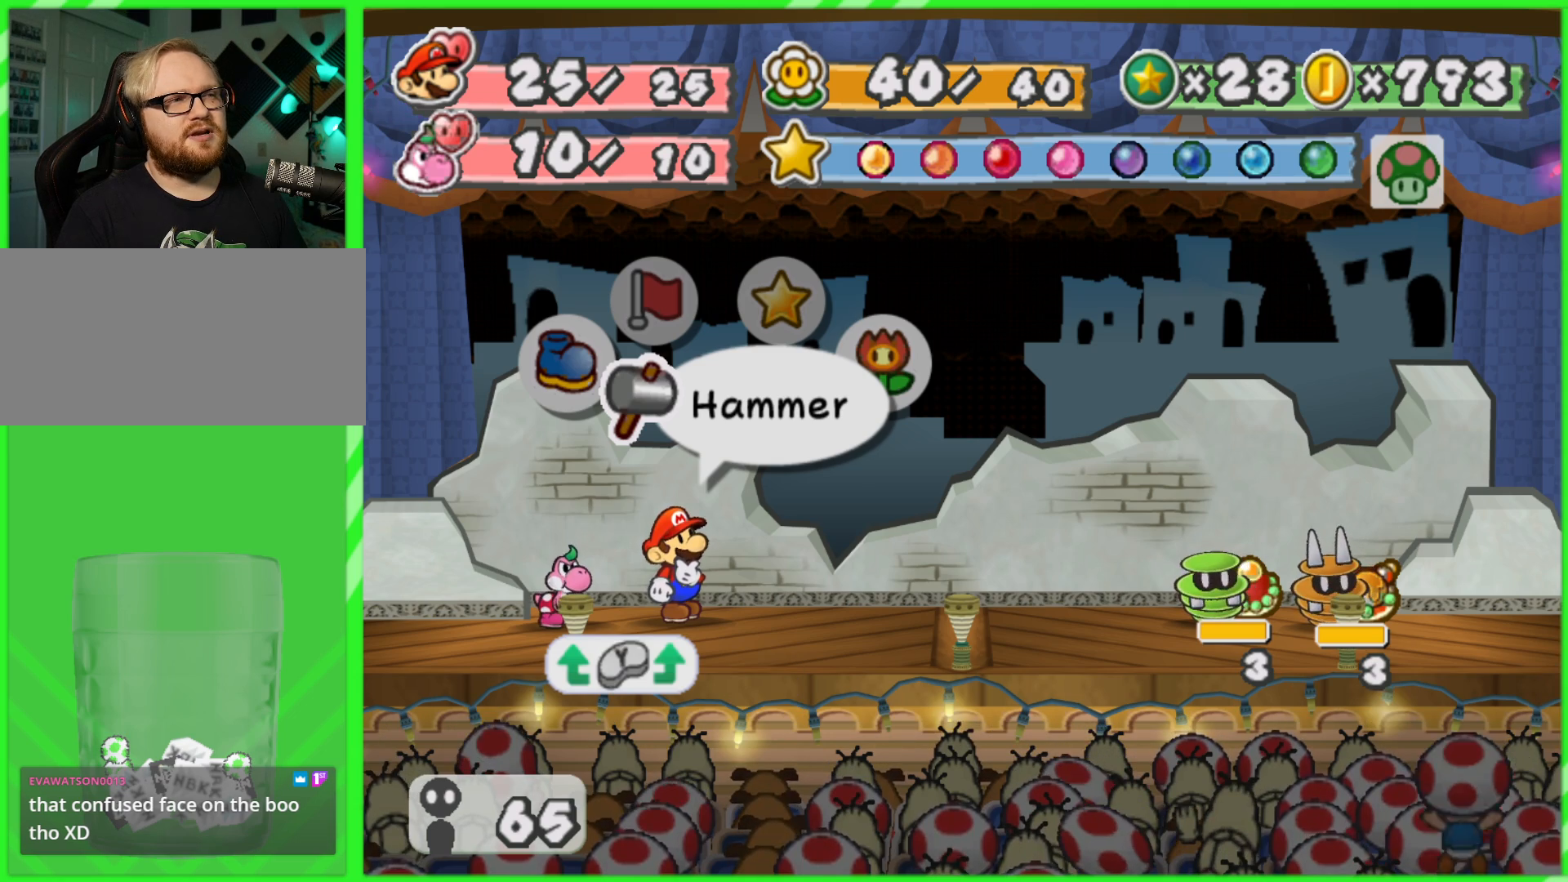
{"buttons": [], "left_stick": "center", "right_stick": "center", "events": [[117, "Y", "down"], [200, "Y", "up"]]}
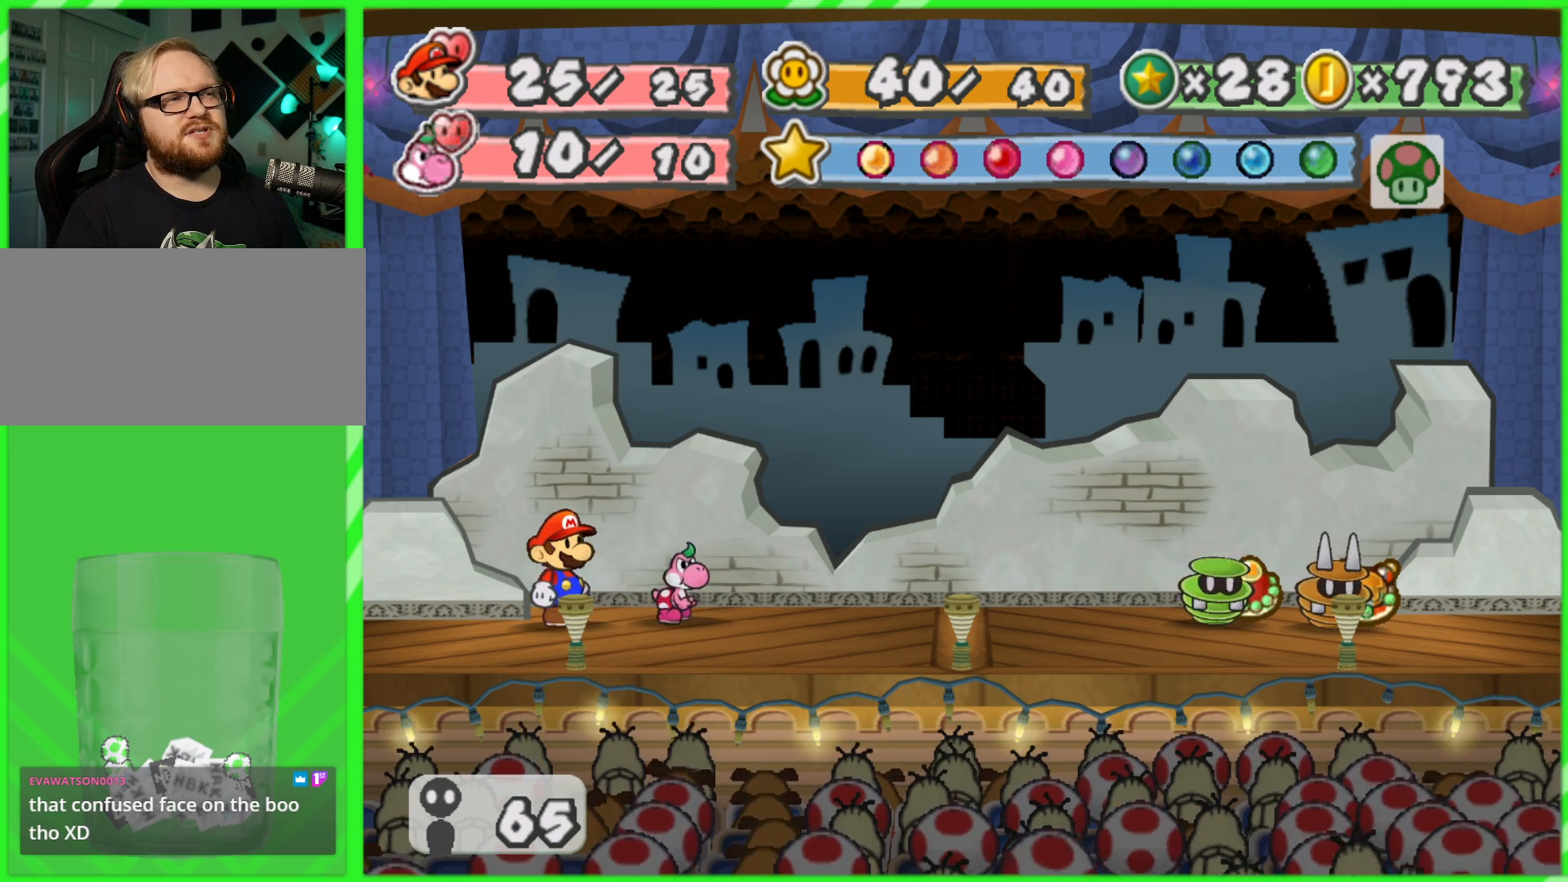
{"buttons": [], "left_stick": "center", "right_stick": "center", "events": []}
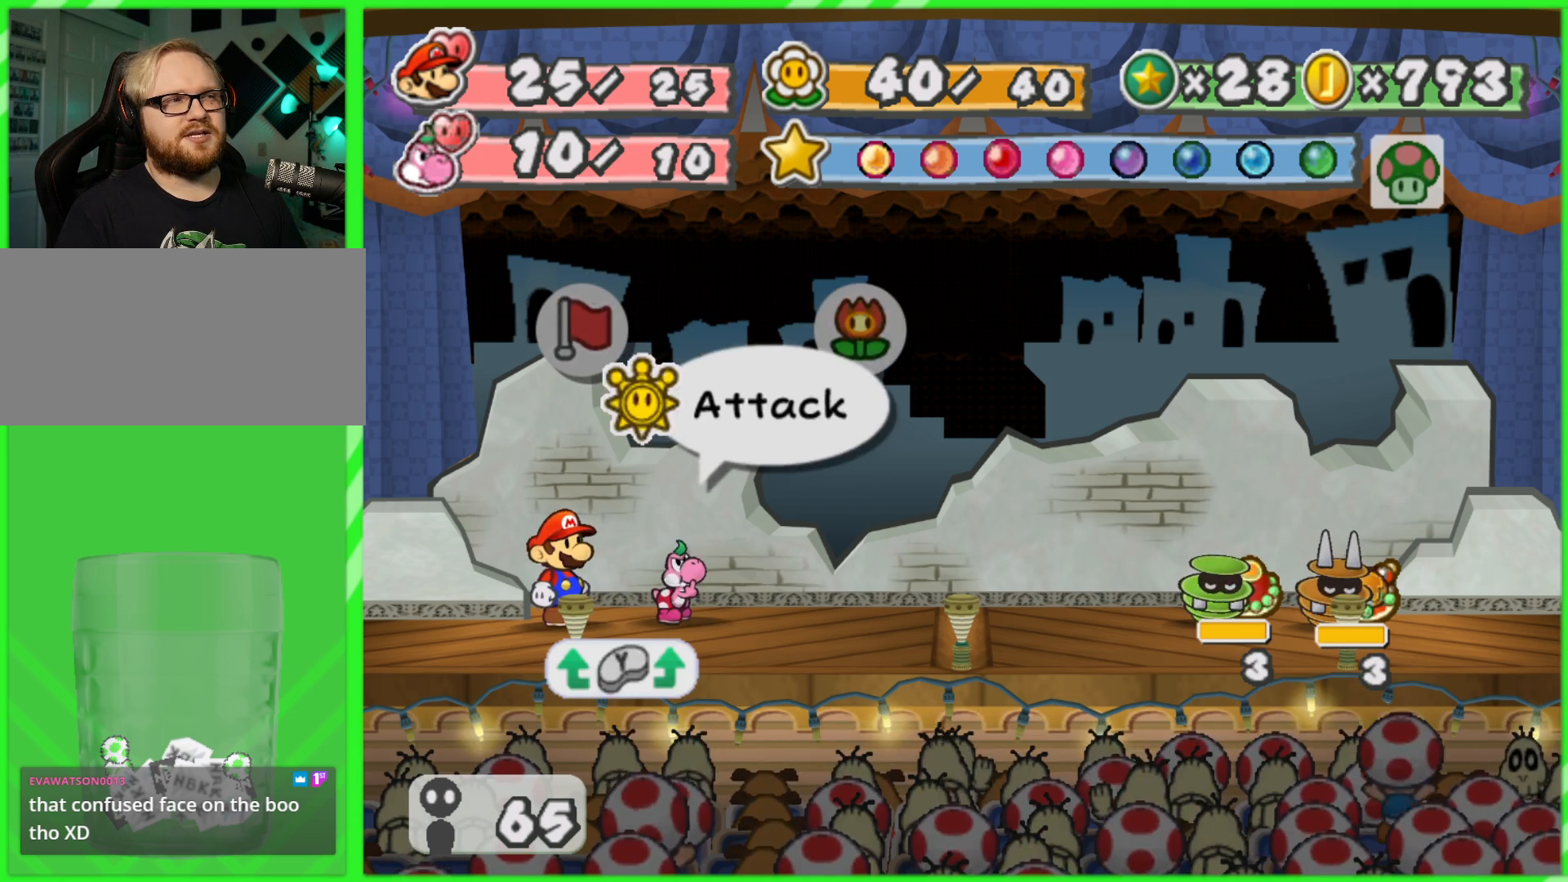
{"buttons": [], "left_stick": "center", "right_stick": "center", "events": [[200, "A", "down"], [300, "A", "up"]]}
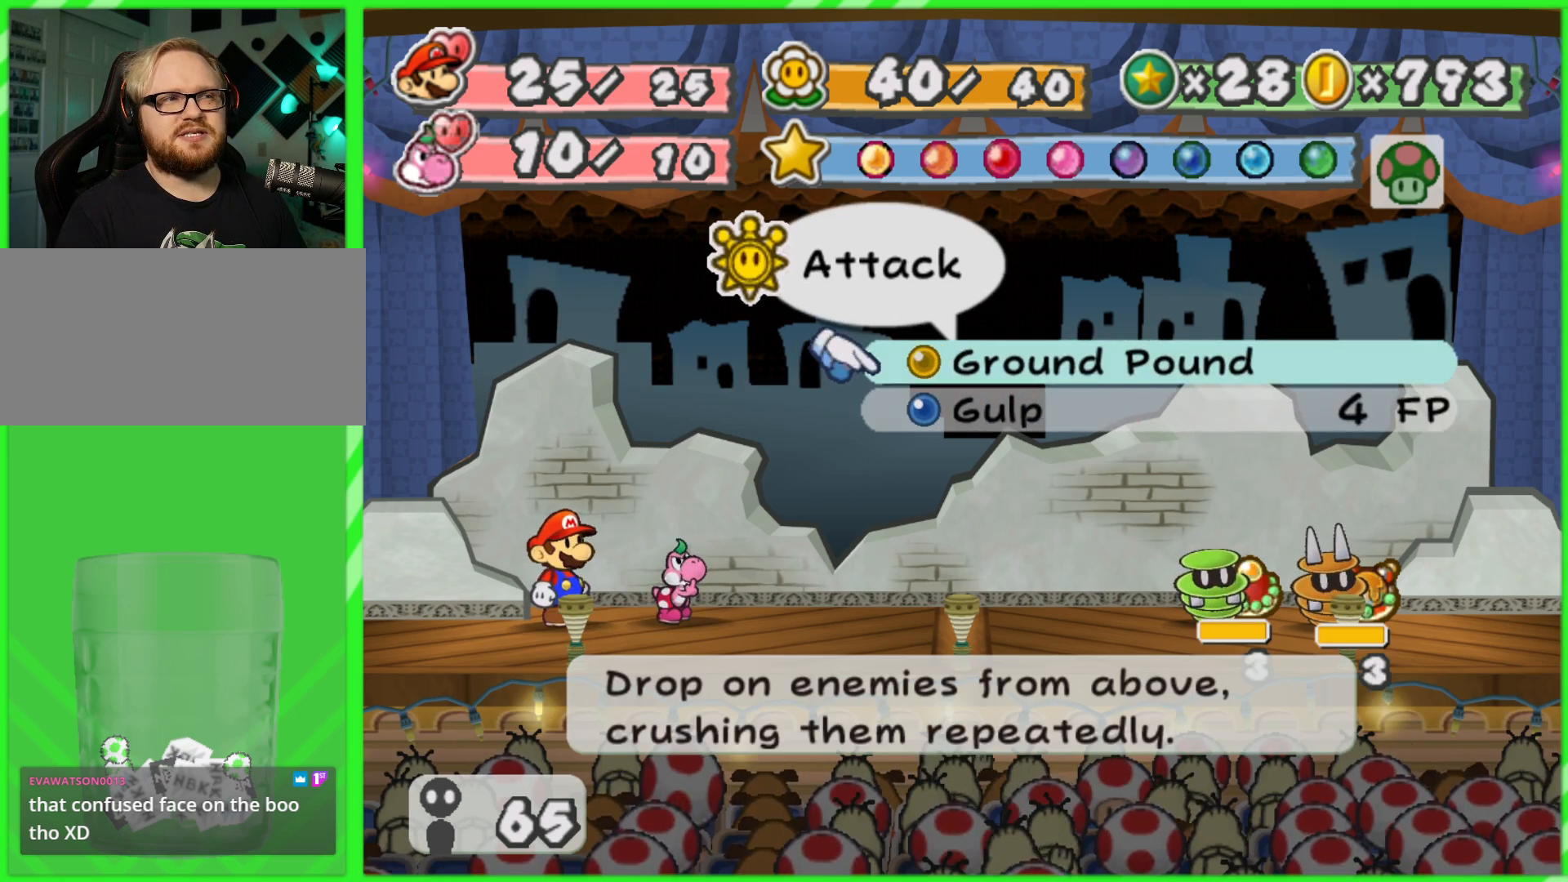
{"buttons": [], "left_stick": "center", "right_stick": "center", "events": [[50, "left_stick", "down"], [217, "left_stick", "center"], [433, "A", "down"], [500, "A", "up"]]}
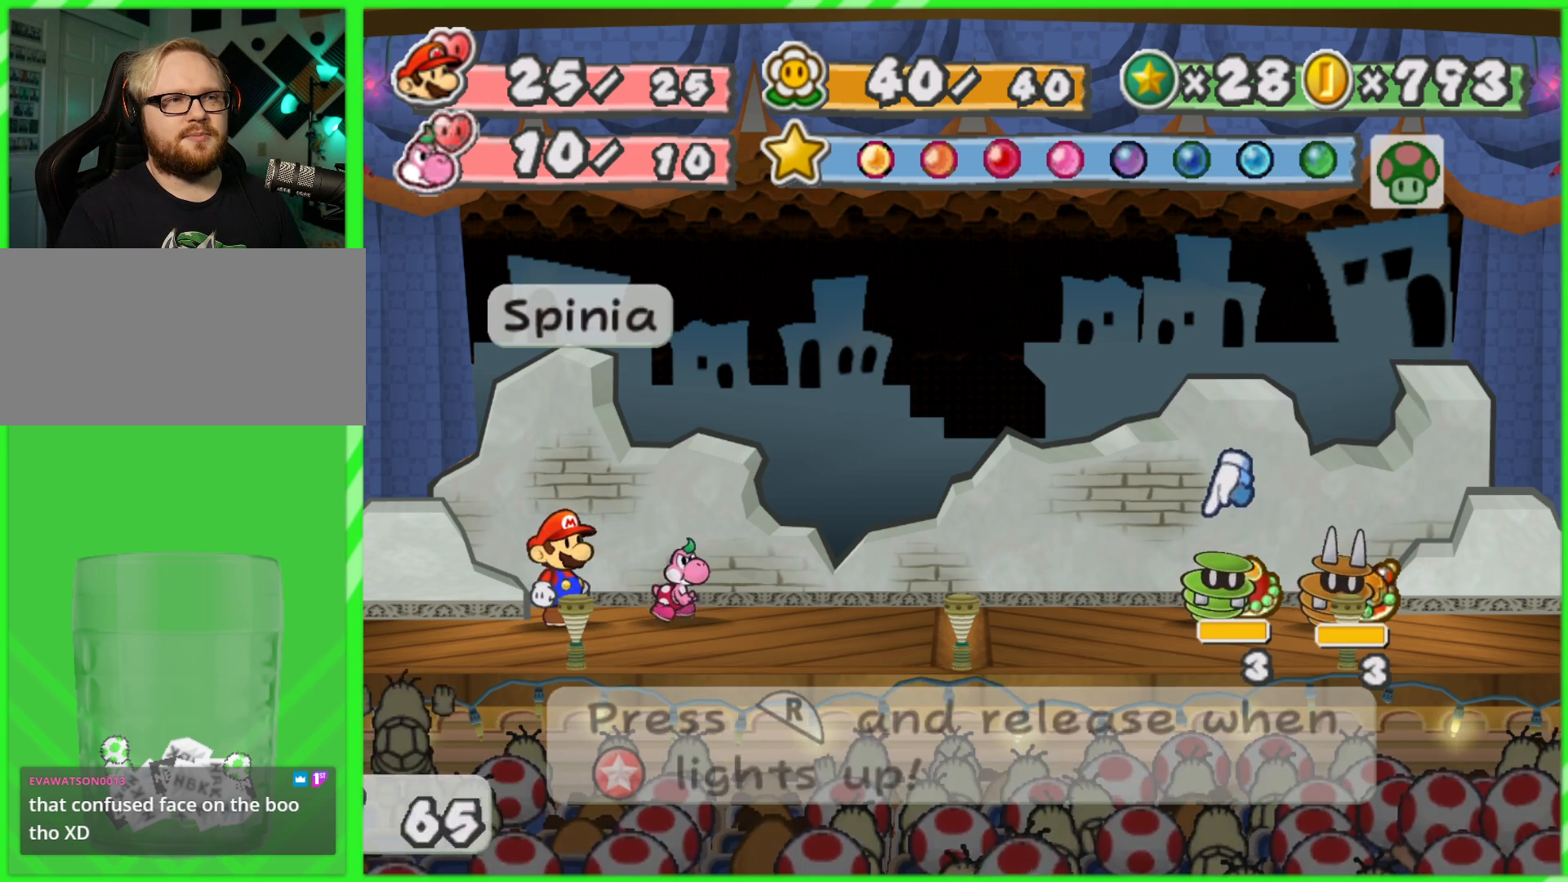
{"buttons": ["R1"], "left_stick": "center", "right_stick": "center", "events": [[100, "A", "down"], [200, "A", "up"], [300, "R1", "down"]]}
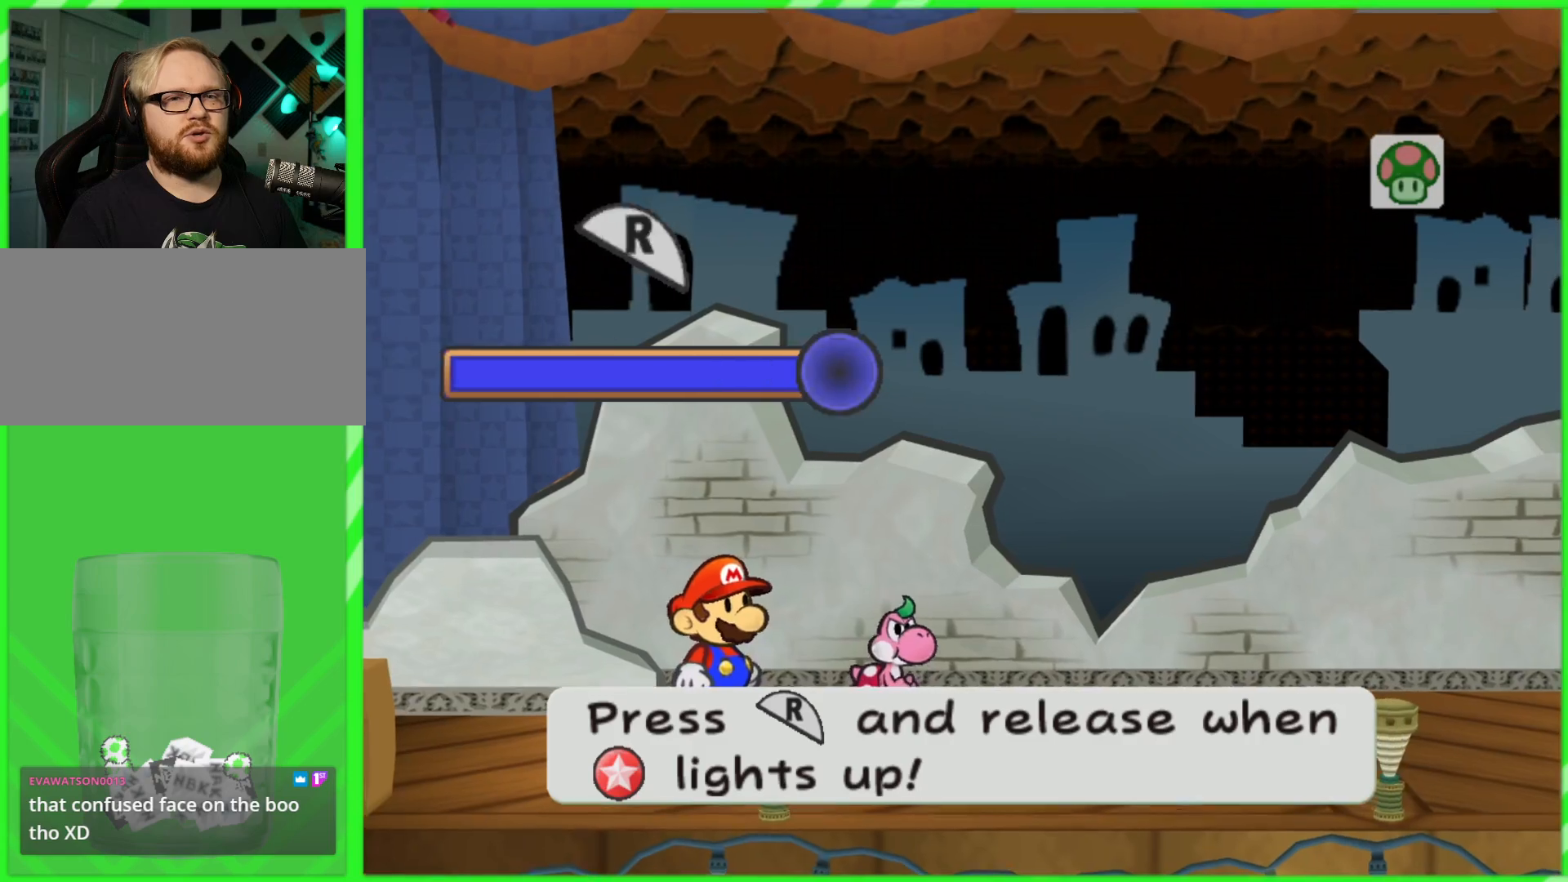
{"buttons": ["R1"], "left_stick": "center", "right_stick": "center", "events": []}
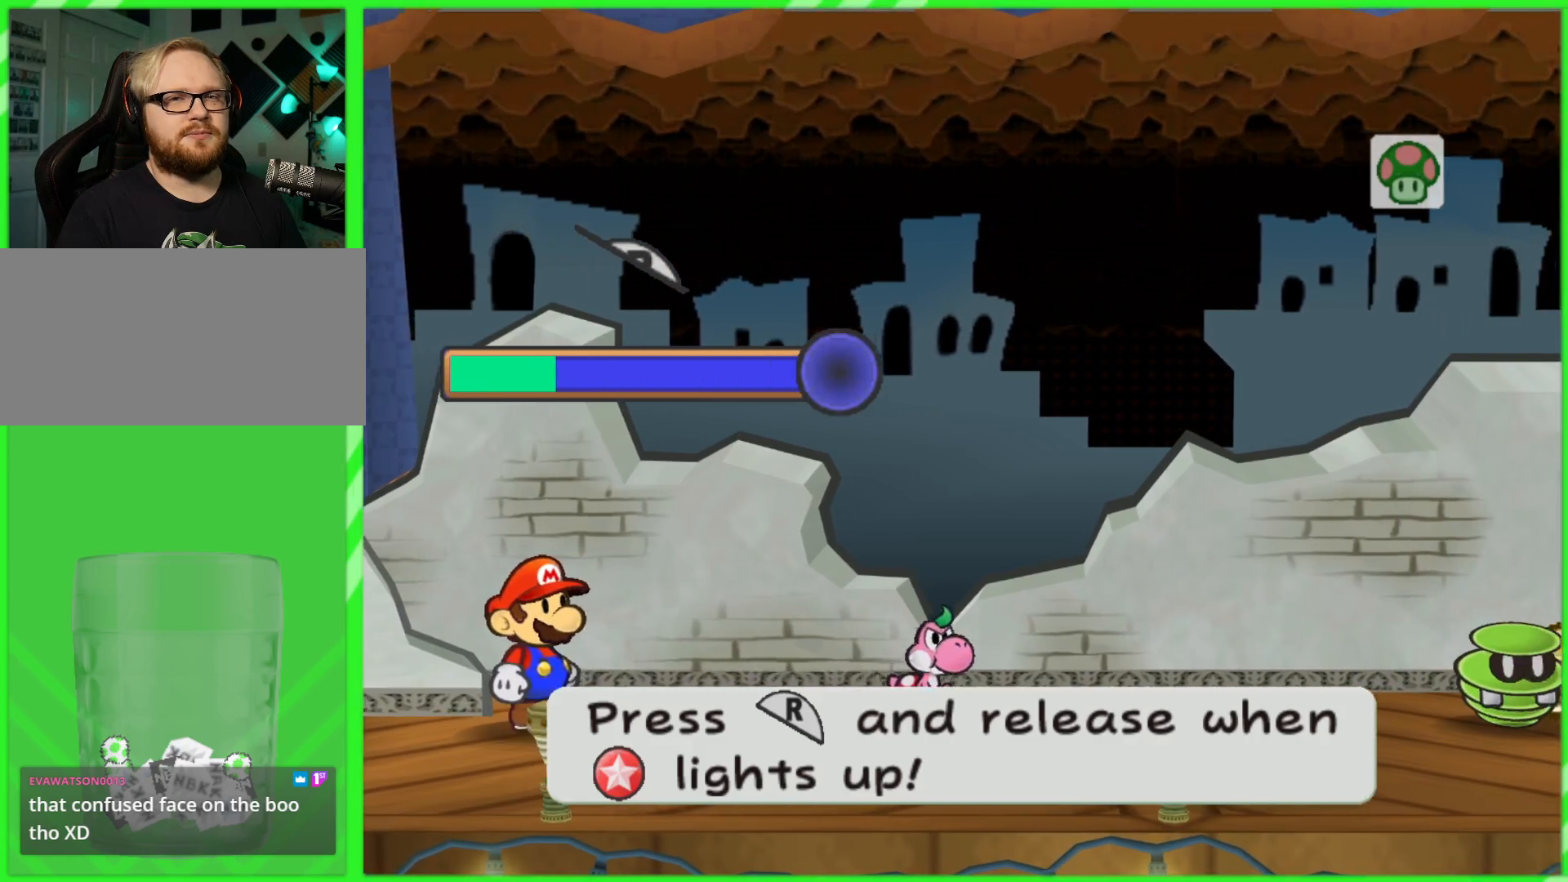
{"buttons": ["R1"], "left_stick": "center", "right_stick": "center", "events": []}
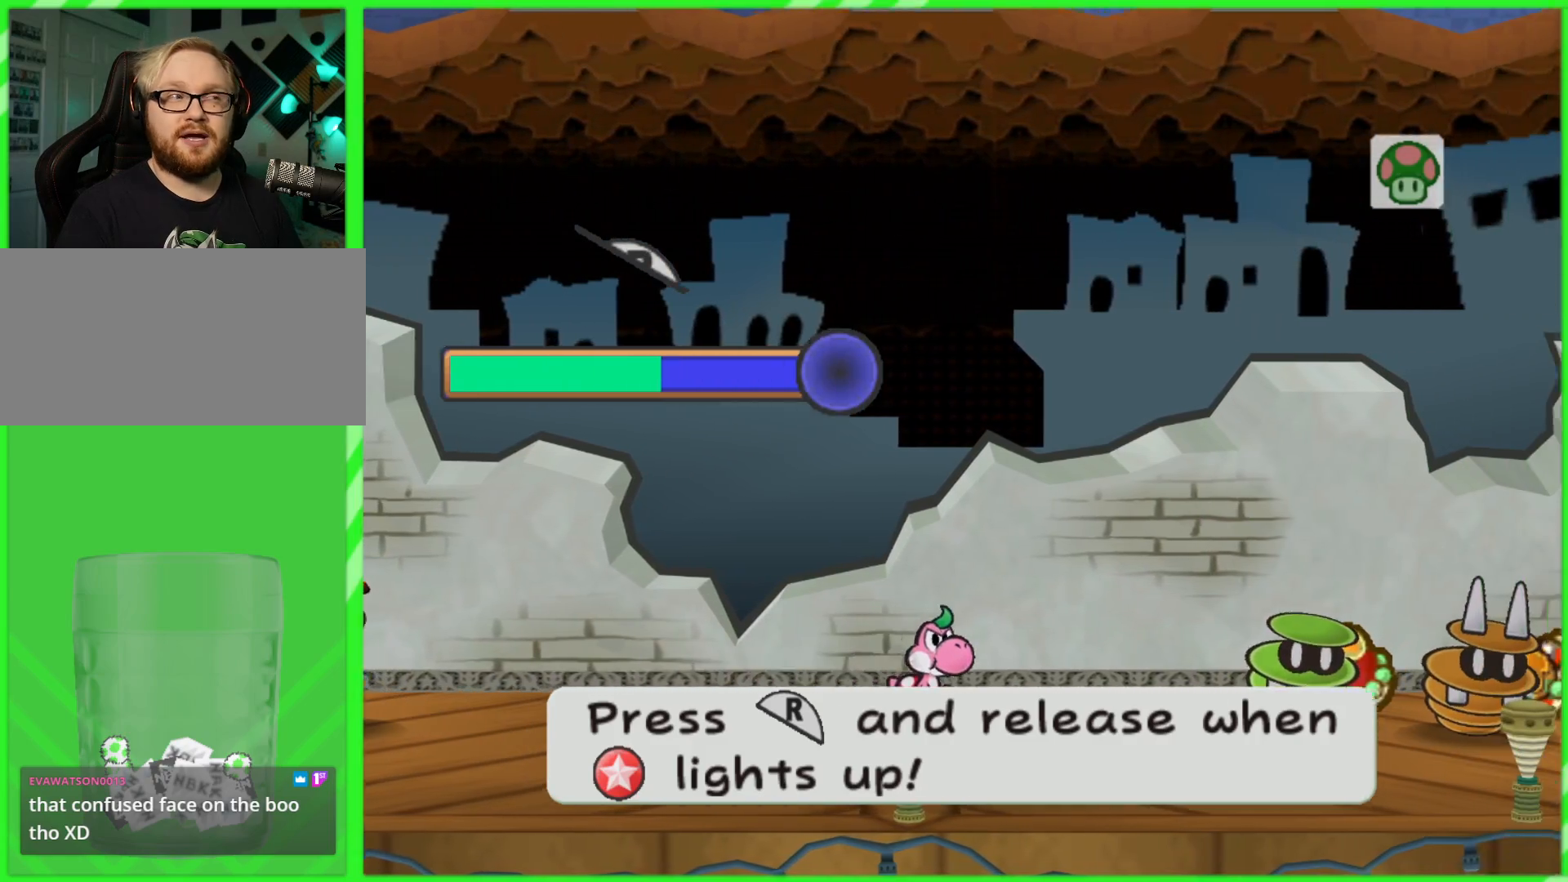
{"buttons": ["R1"], "left_stick": "center", "right_stick": "center", "events": []}
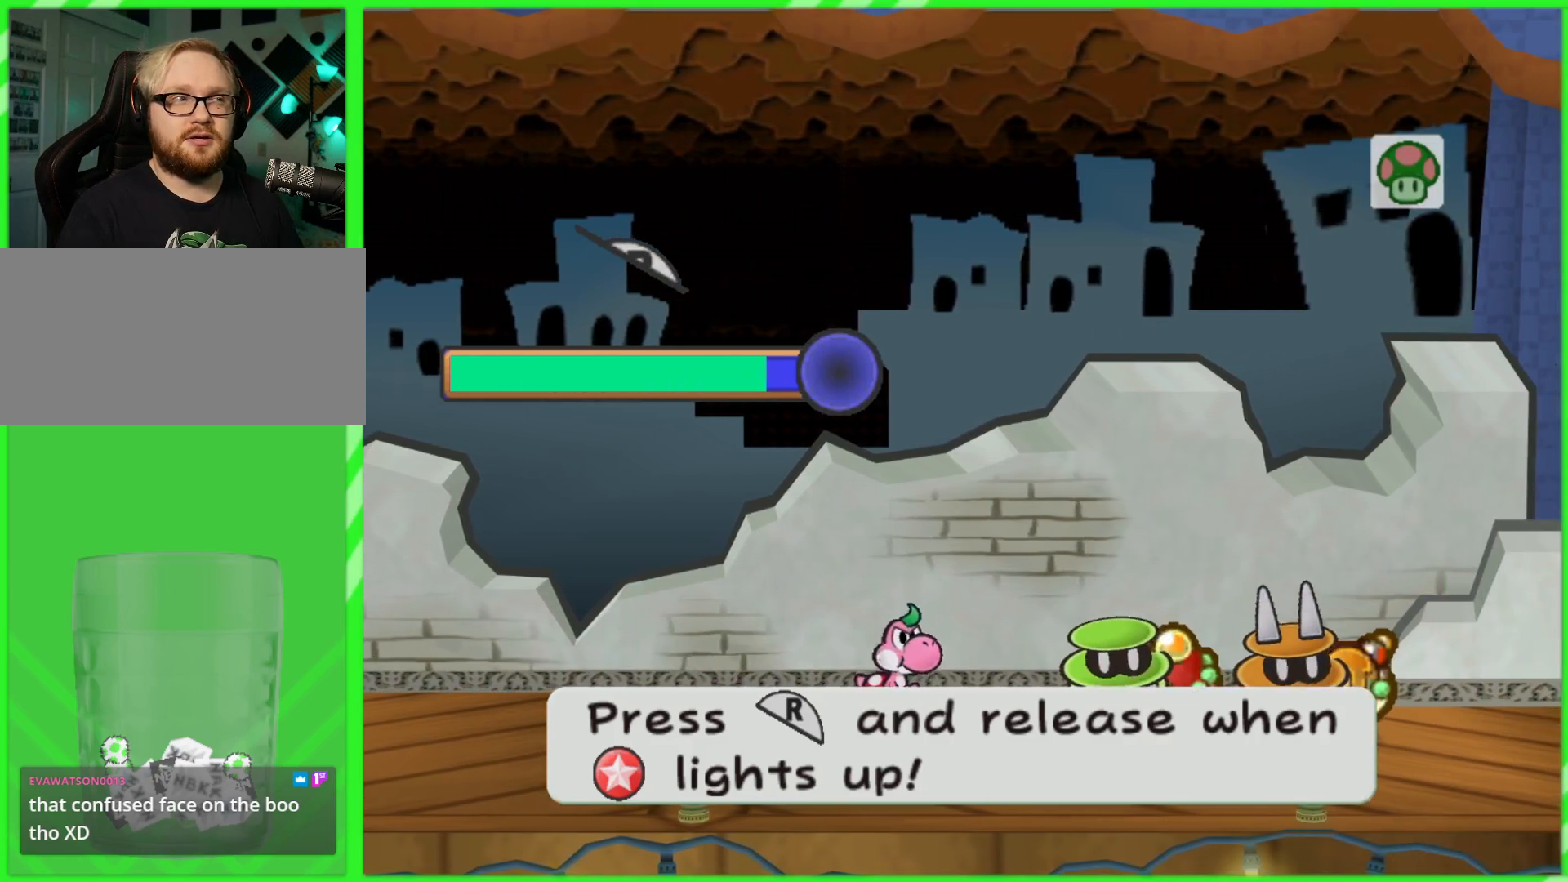
{"buttons": [], "left_stick": "center", "right_stick": "center", "events": [[300, "R1", "up"]]}
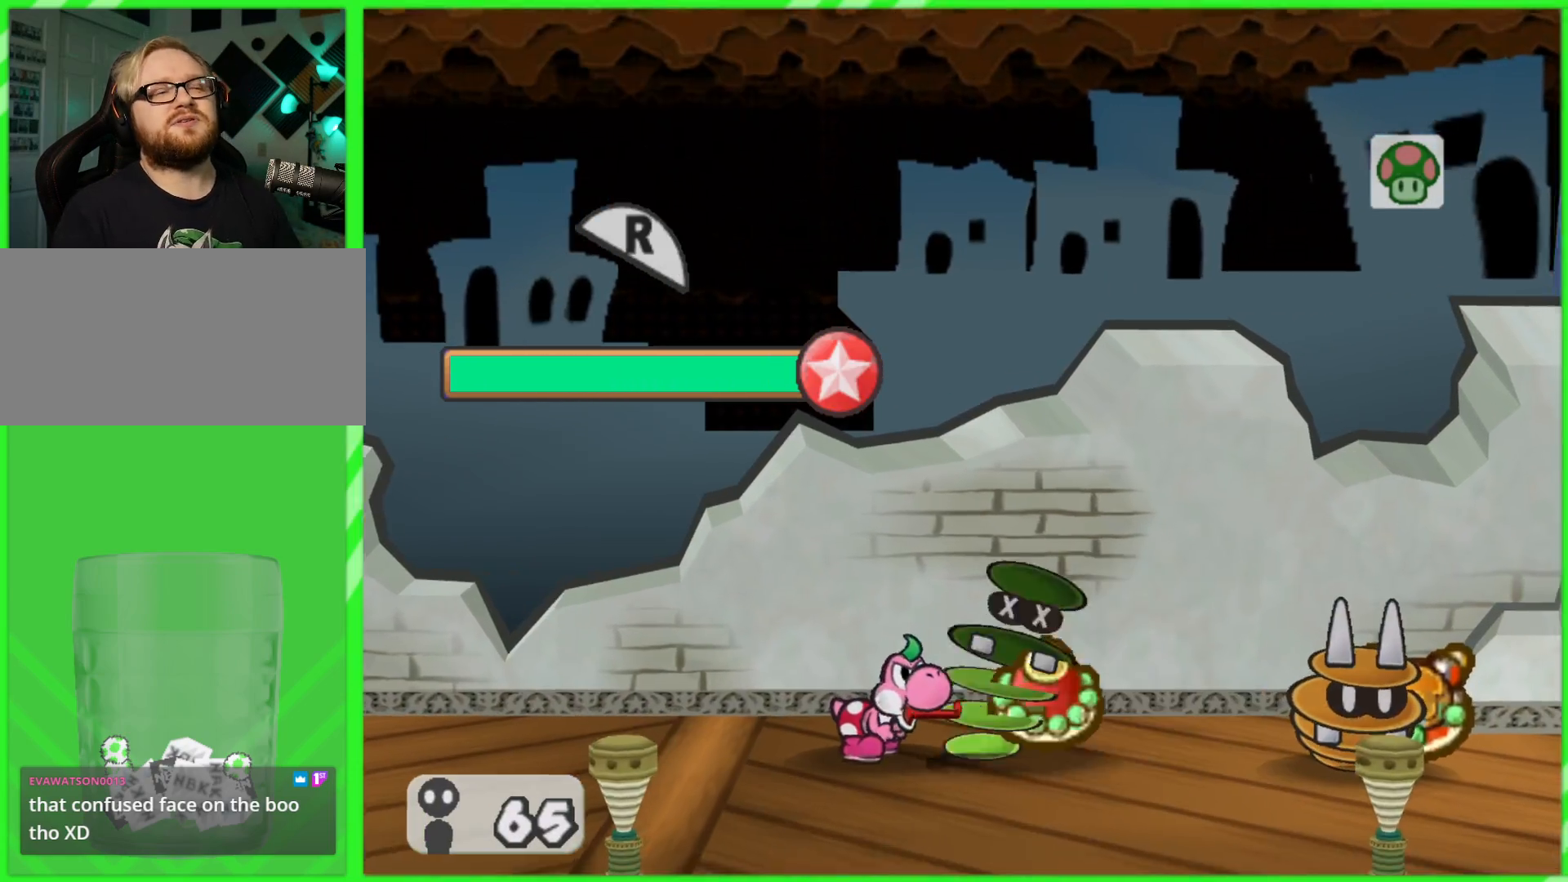
{"buttons": [], "left_stick": "center", "right_stick": "center", "events": []}
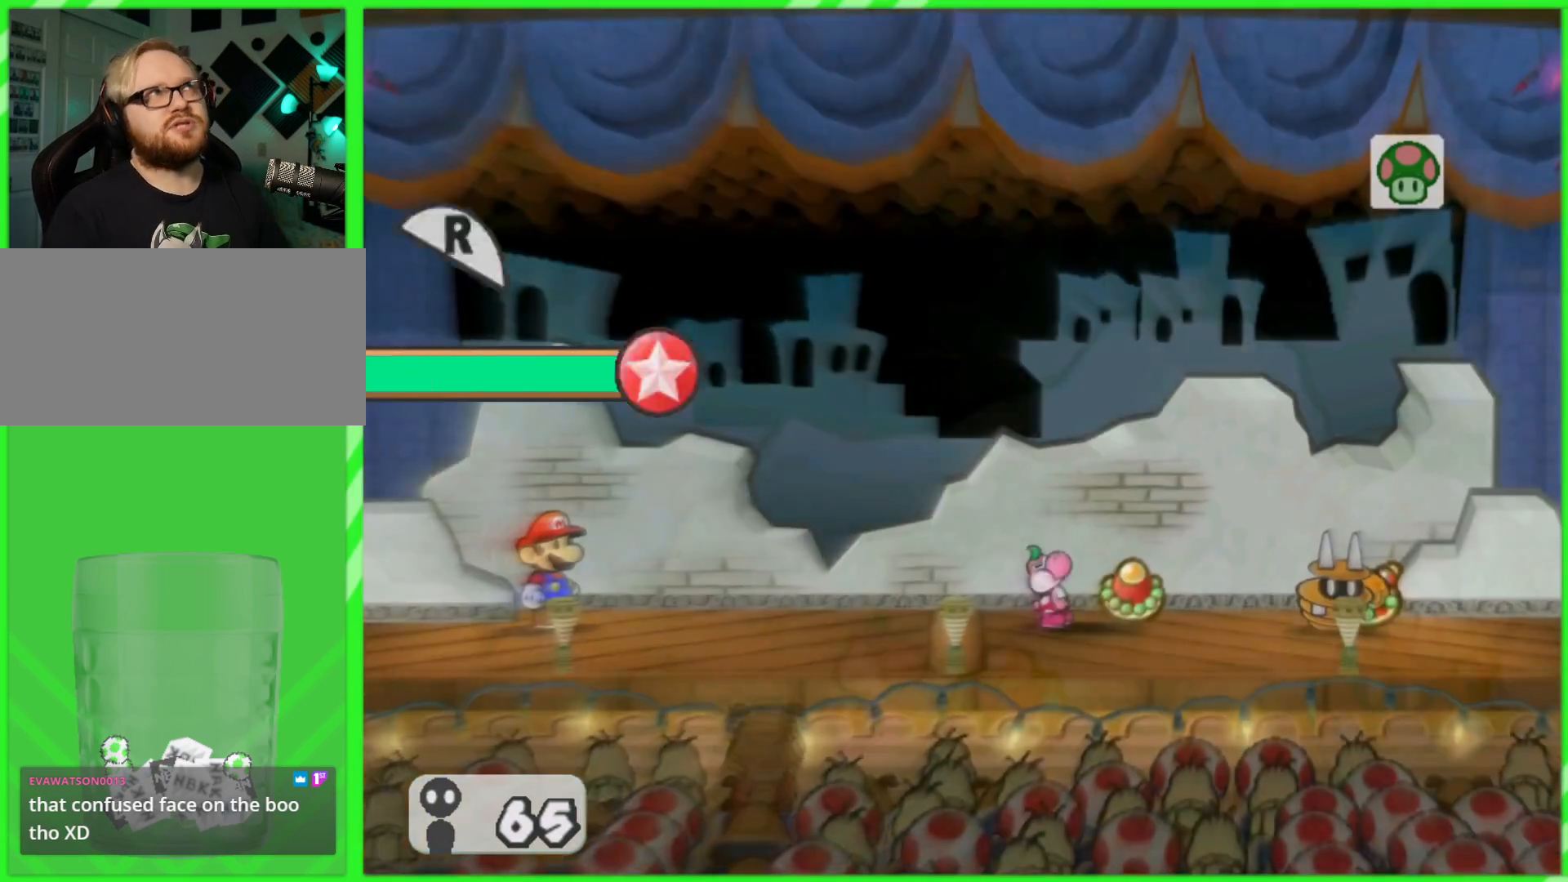
{"buttons": [], "left_stick": "center", "right_stick": "center", "events": []}
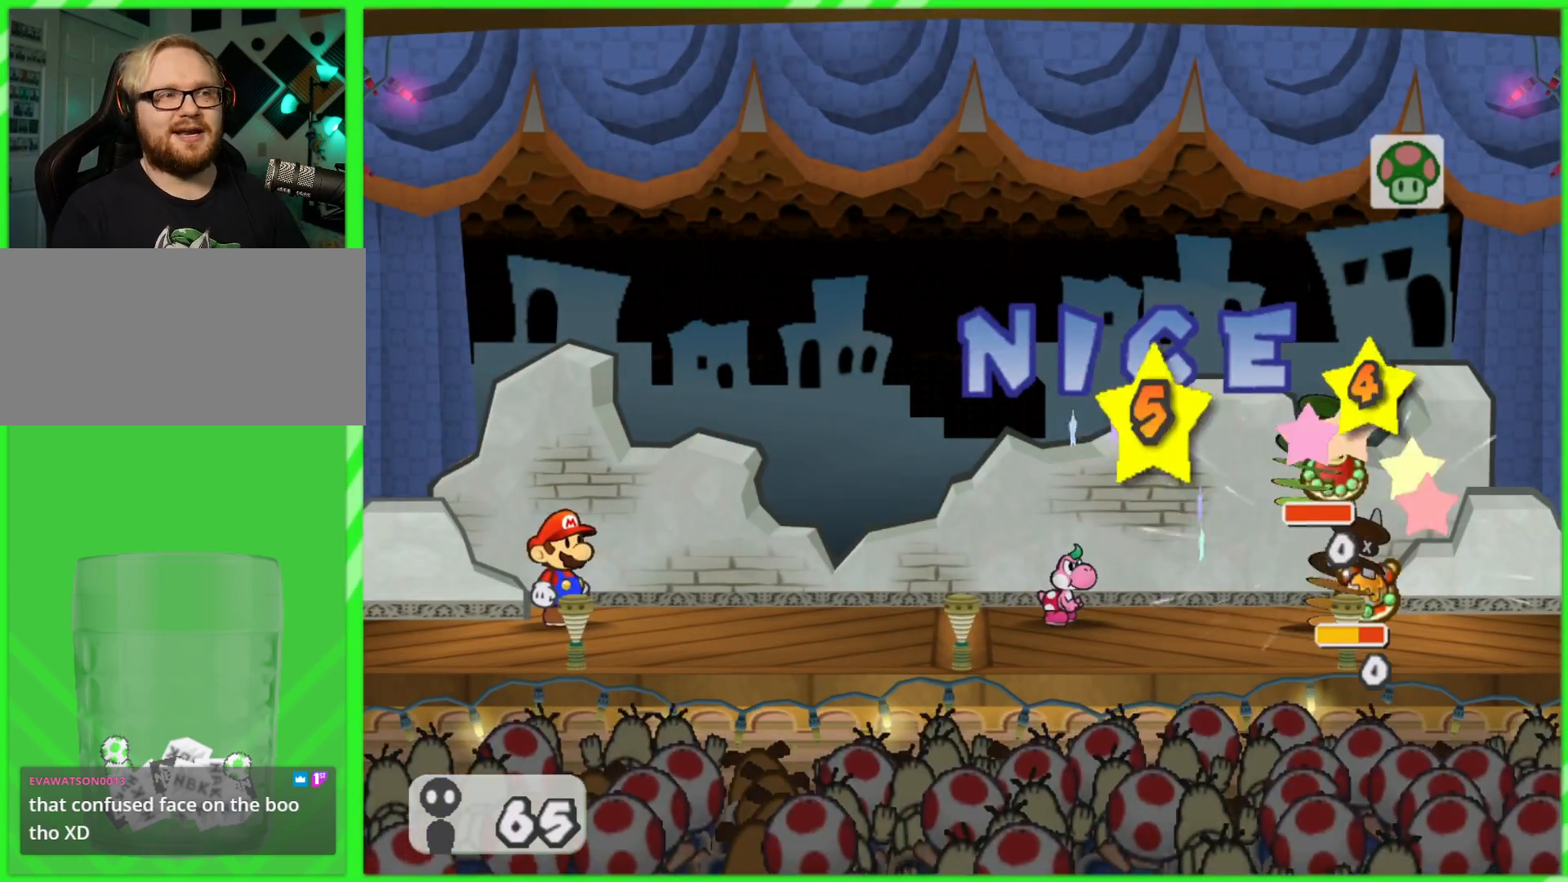
{"buttons": [], "left_stick": "center", "right_stick": "center", "events": []}
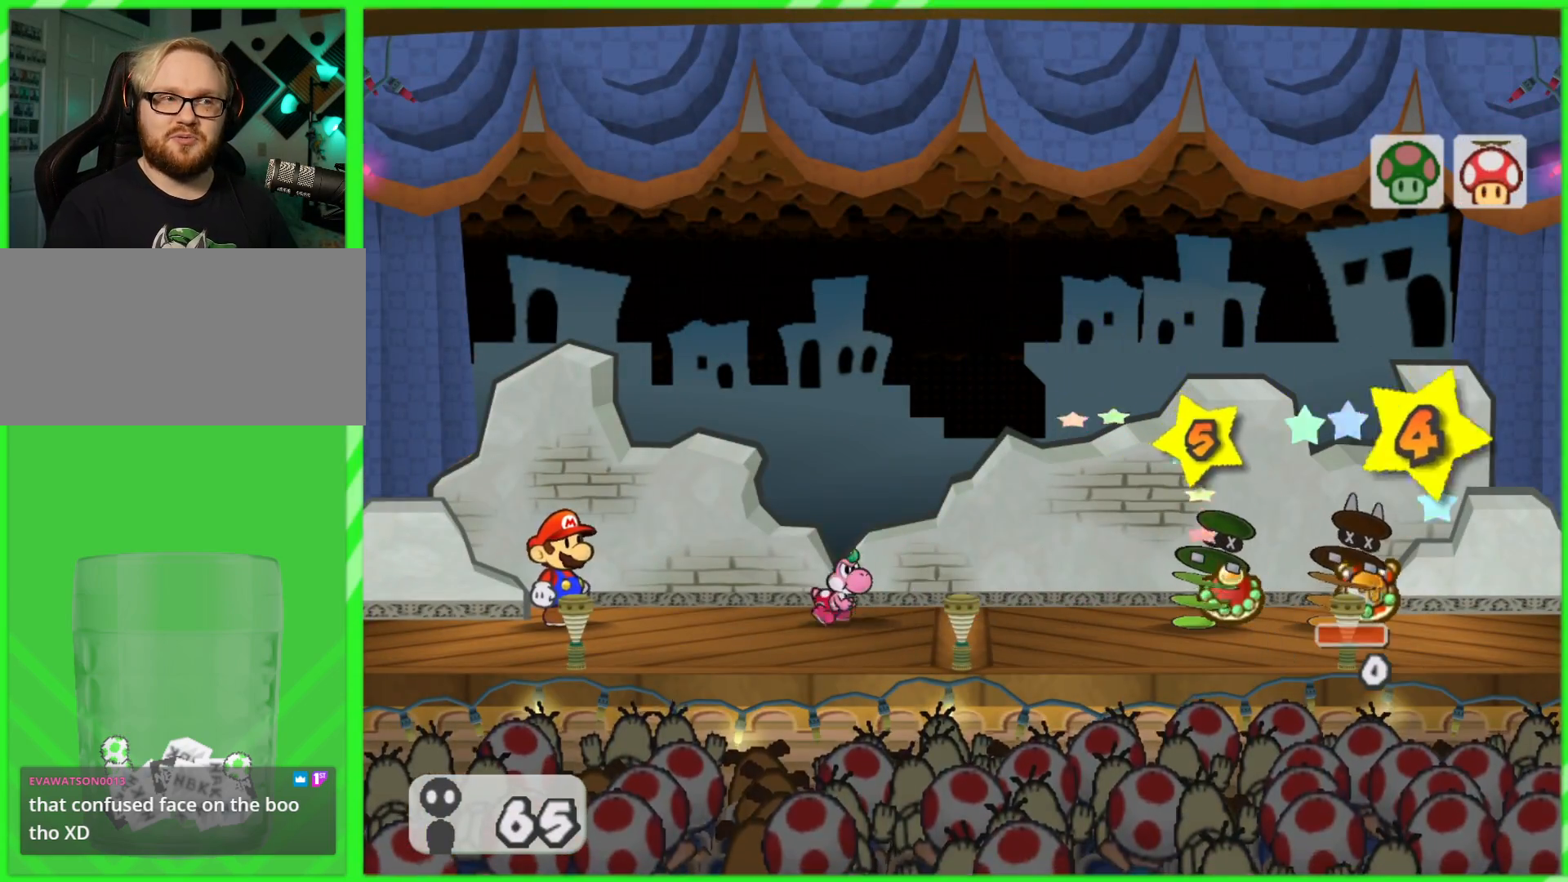
{"buttons": [], "left_stick": "center", "right_stick": "center", "events": []}
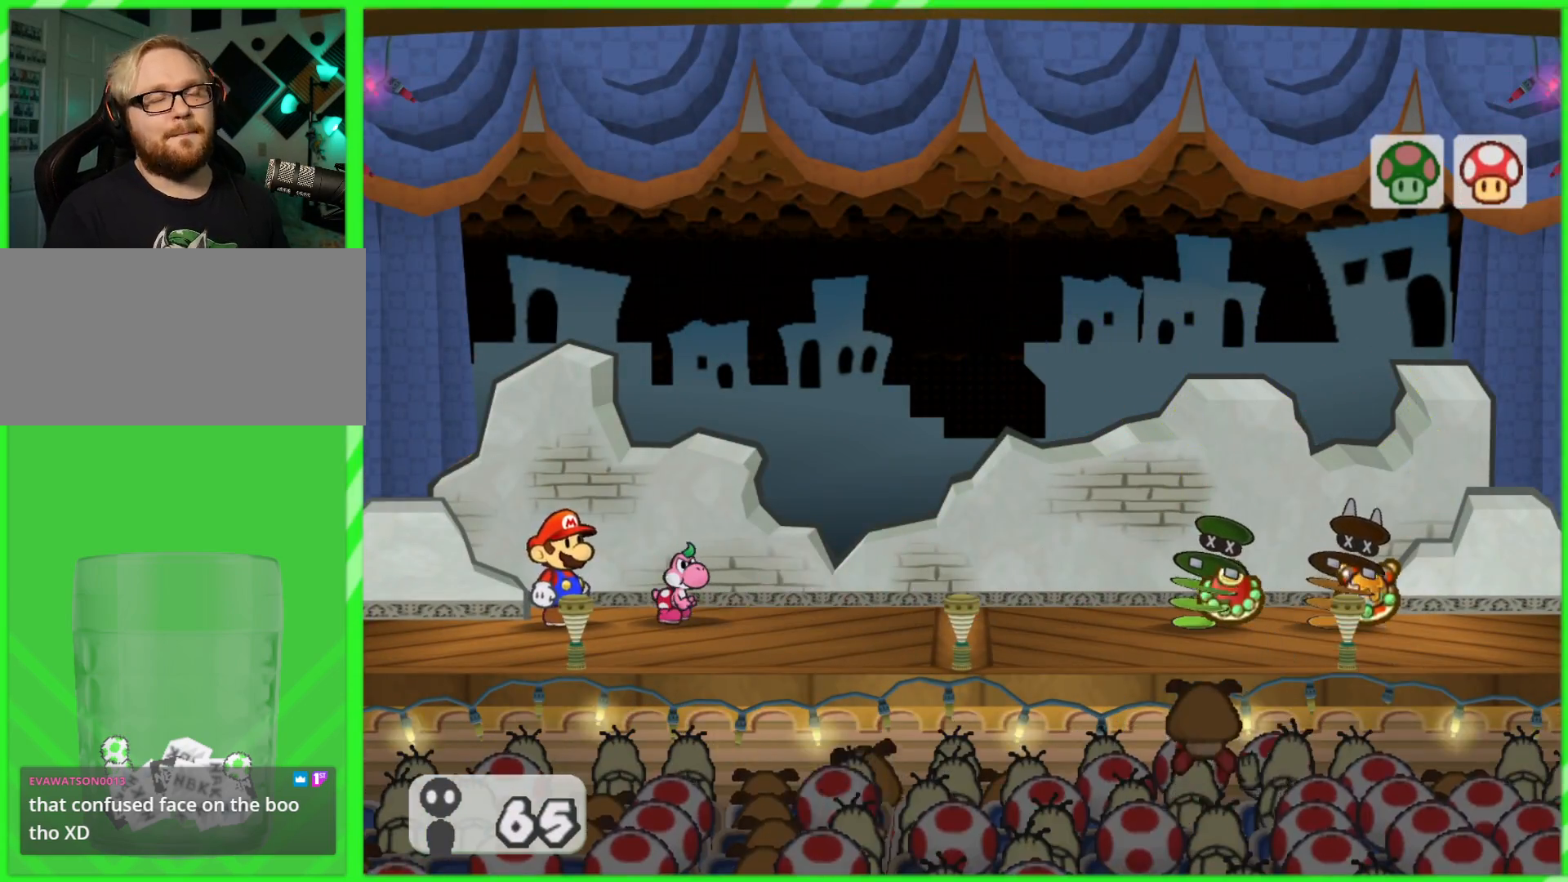
{"buttons": [], "left_stick": "center", "right_stick": "center", "events": []}
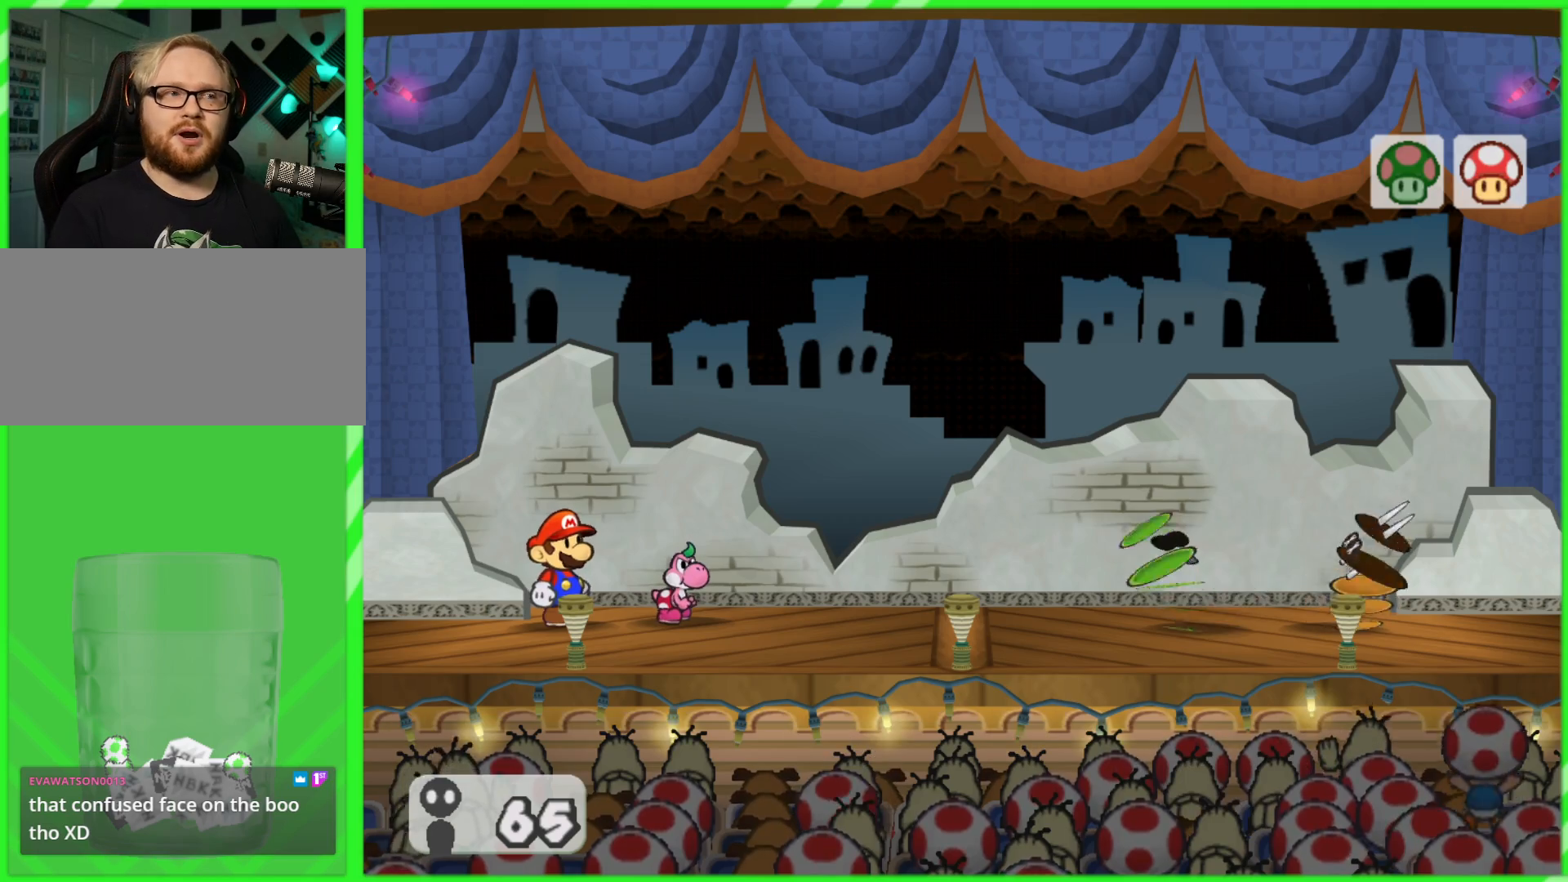
{"buttons": [], "left_stick": "center", "right_stick": "center", "events": []}
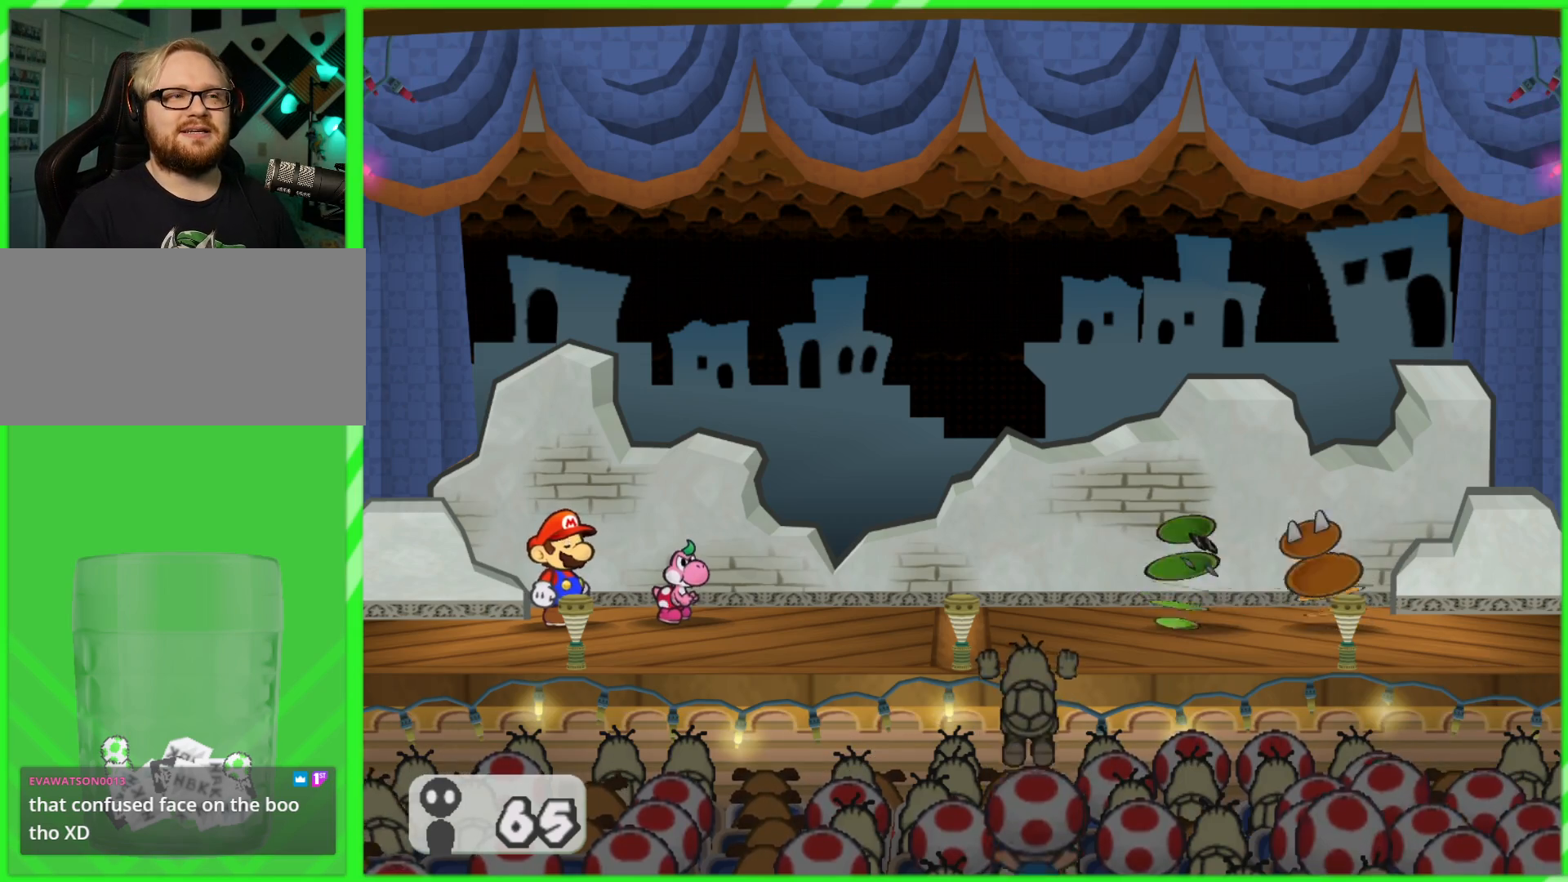
{"buttons": [], "left_stick": "right", "right_stick": "center", "events": [[50, "left_stick", "down"], [267, "left_stick", "up-left"], [400, "left_stick", "up-right"], [450, "left_stick", "right"]]}
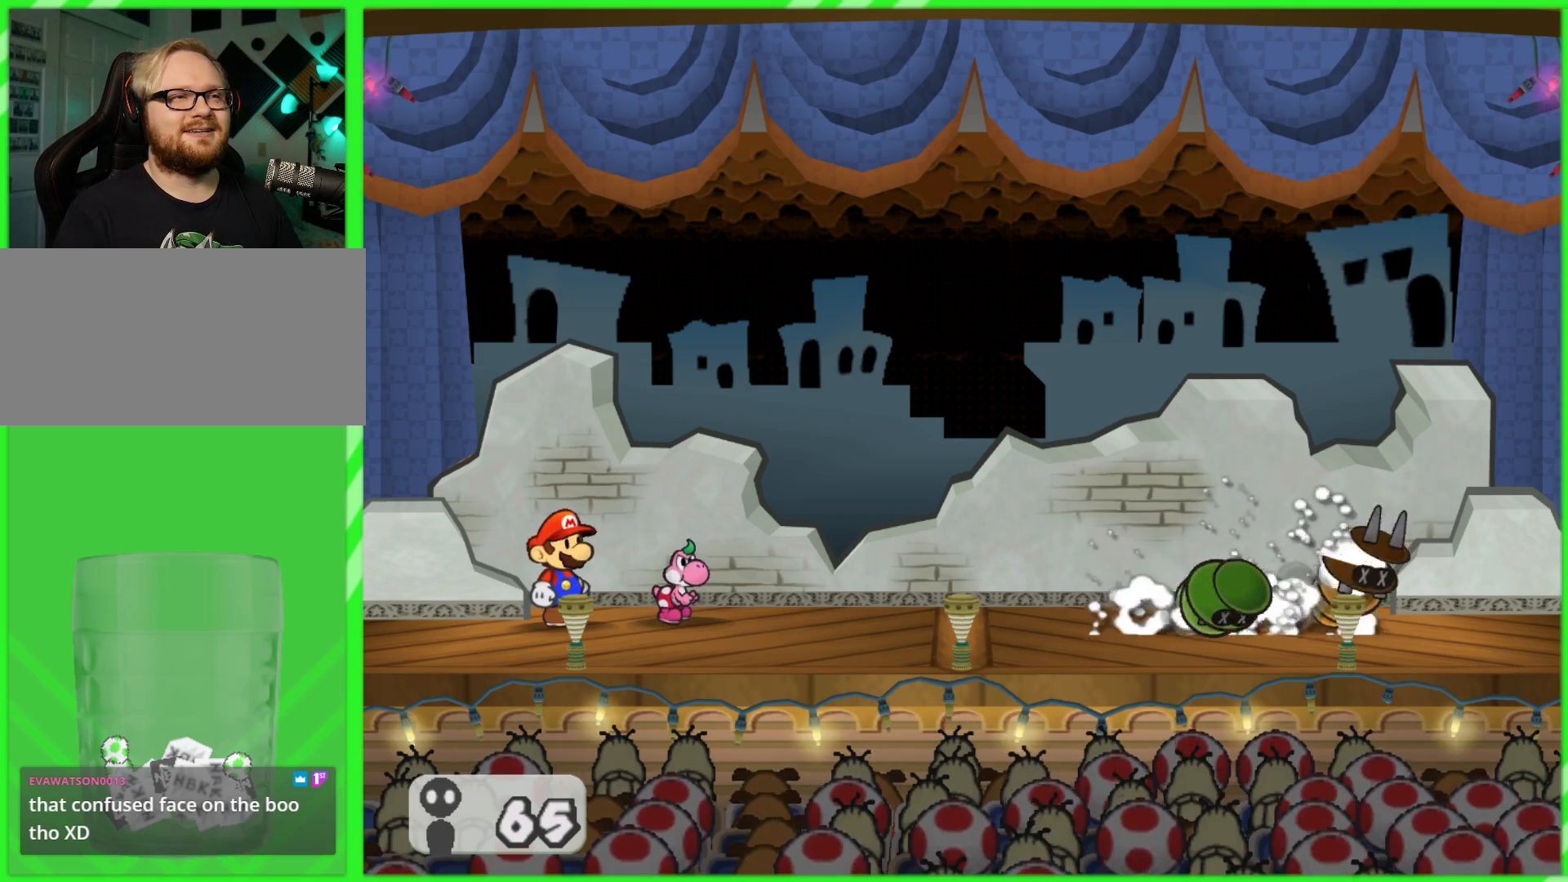
{"buttons": [], "left_stick": "center", "right_stick": "center", "events": [[33, "left_stick", "down-right"], [150, "left_stick", "center"]]}
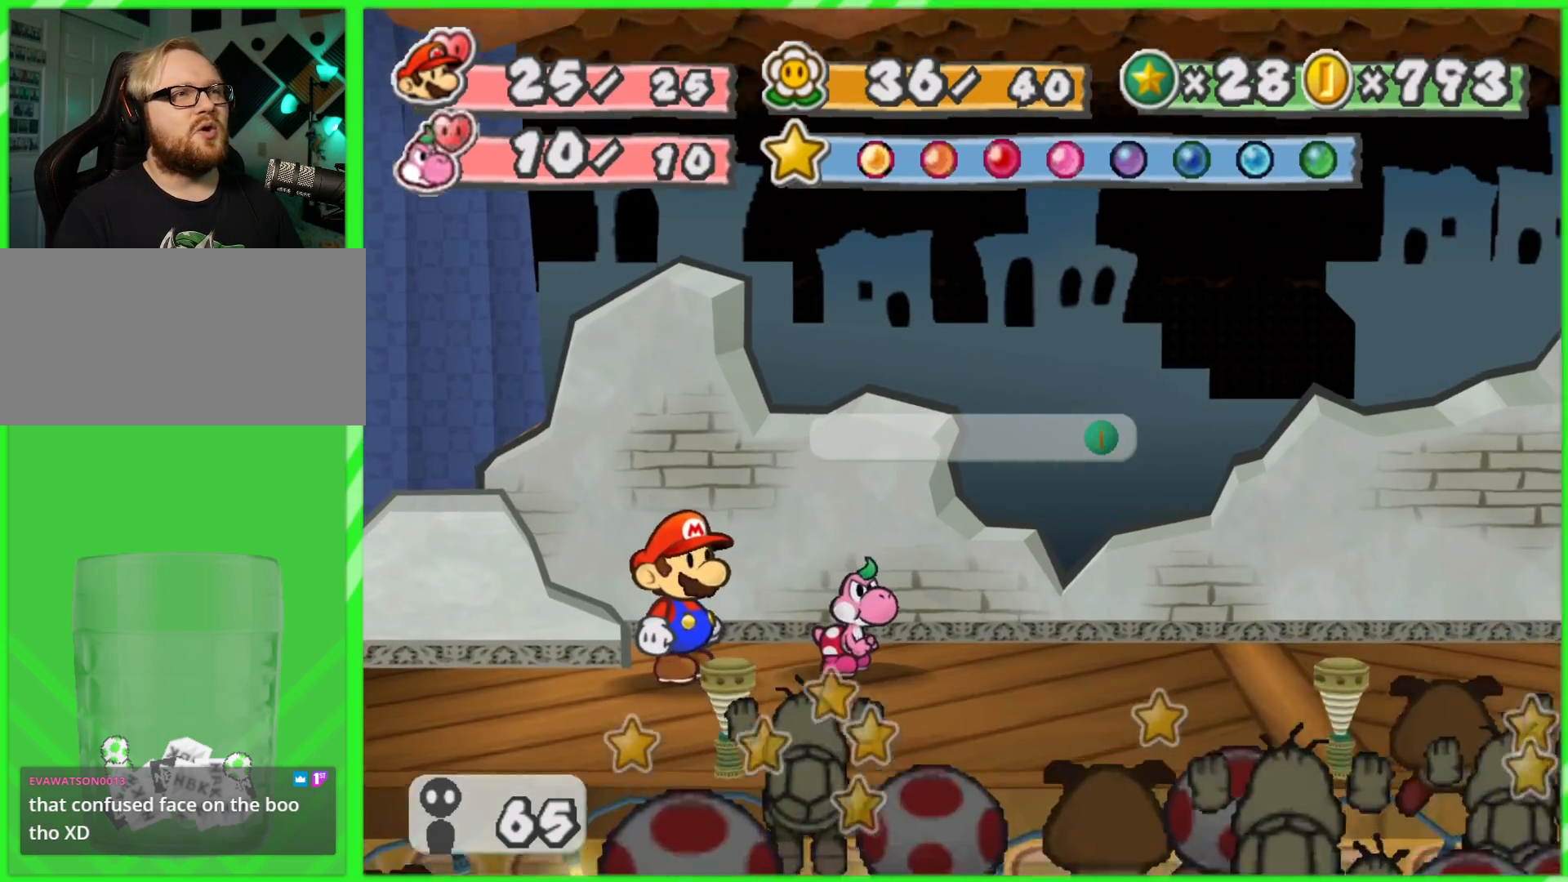
{"buttons": [], "left_stick": "center", "right_stick": "center", "events": []}
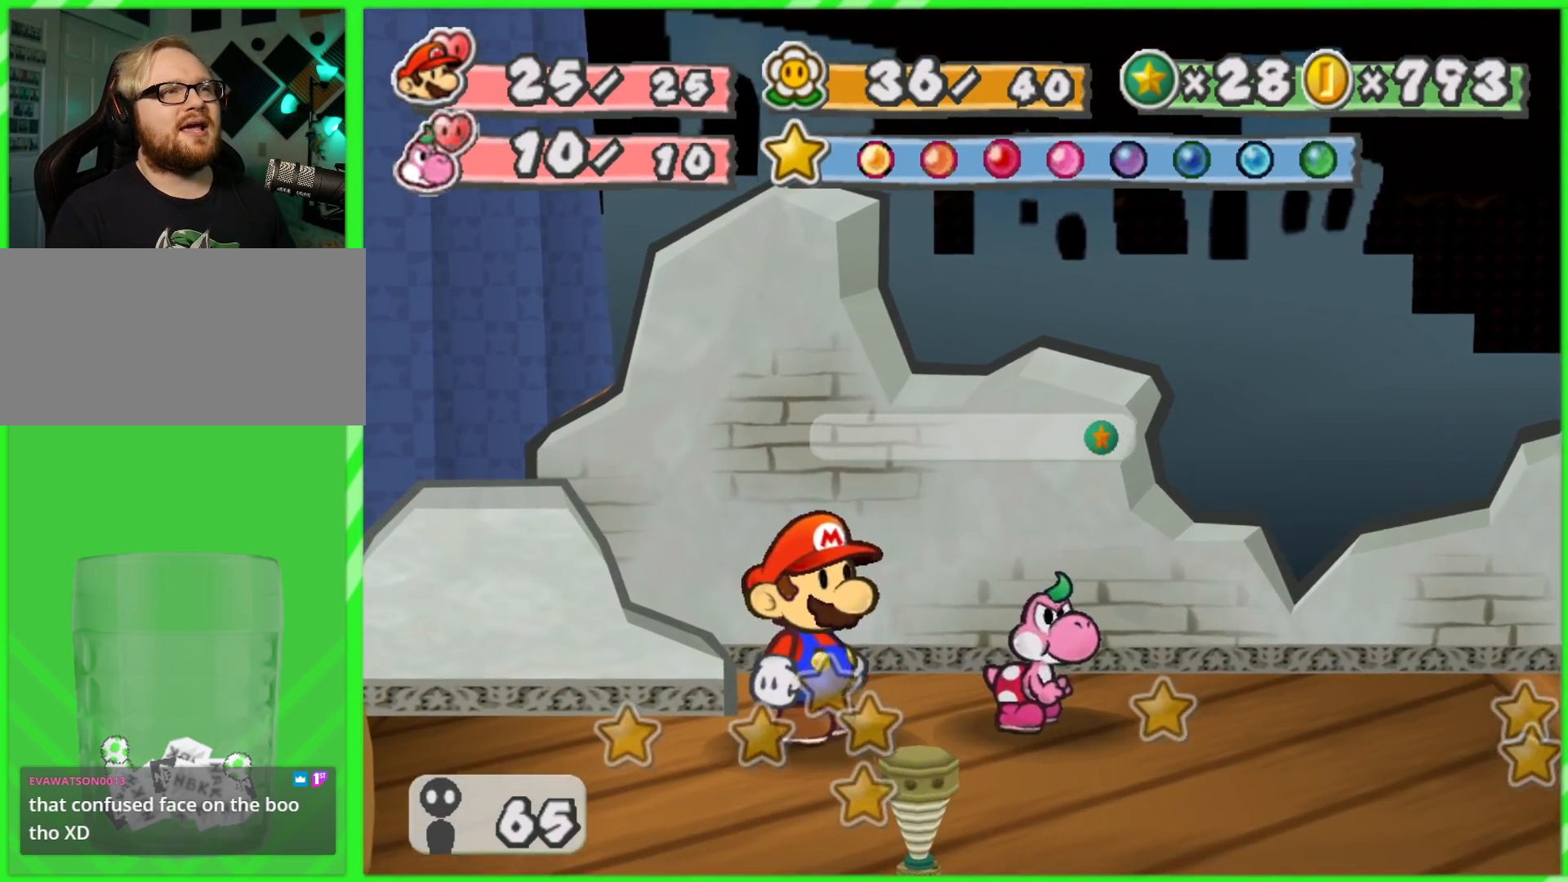
{"buttons": [], "left_stick": "center", "right_stick": "center", "events": []}
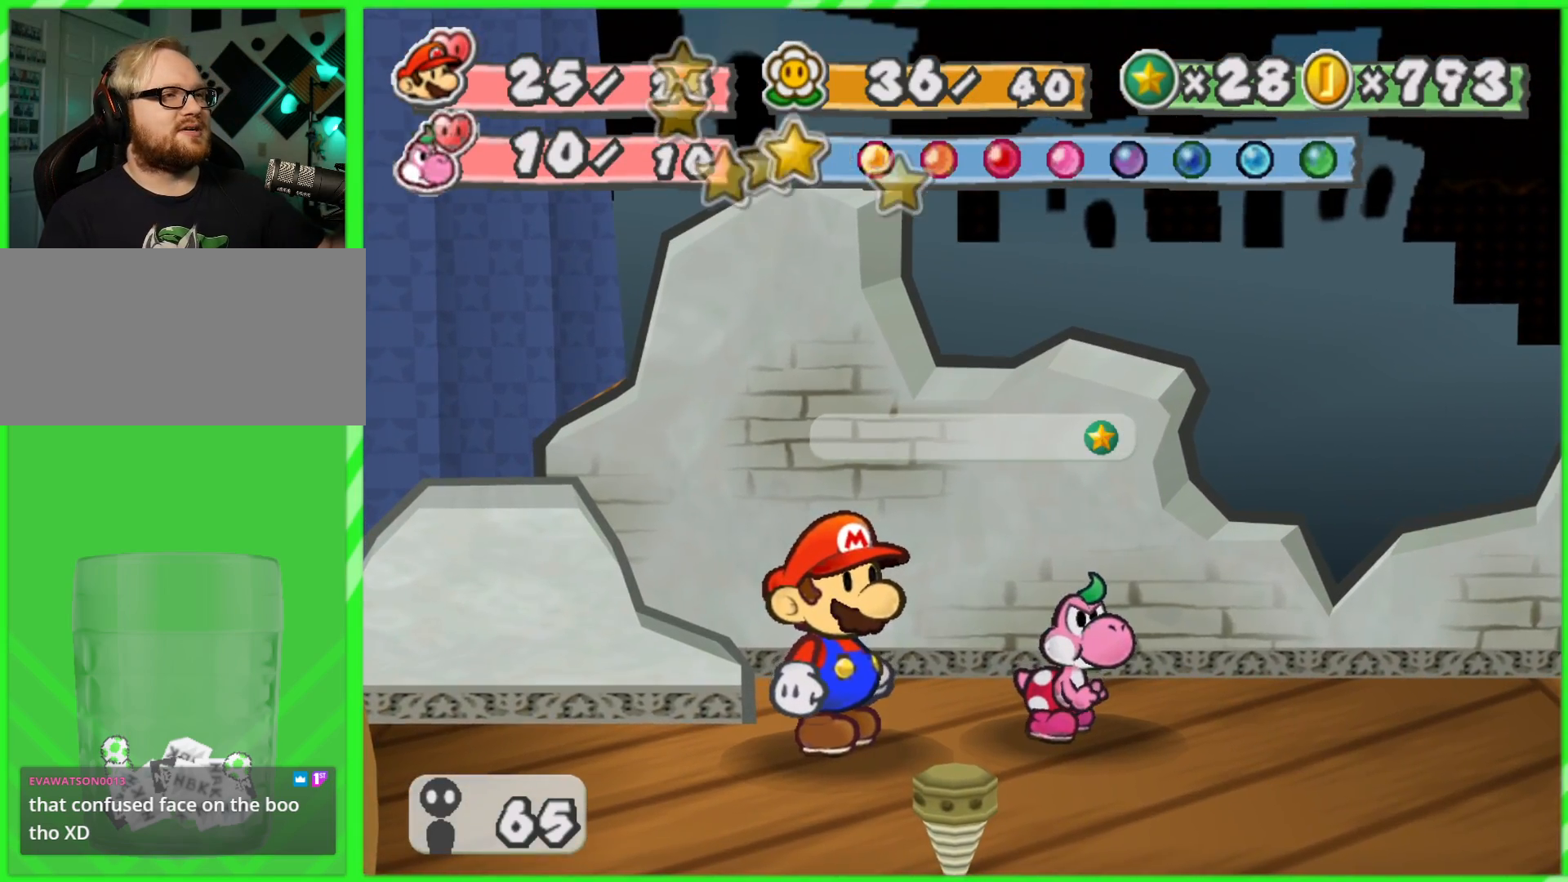
{"buttons": [], "left_stick": "center", "right_stick": "center", "events": []}
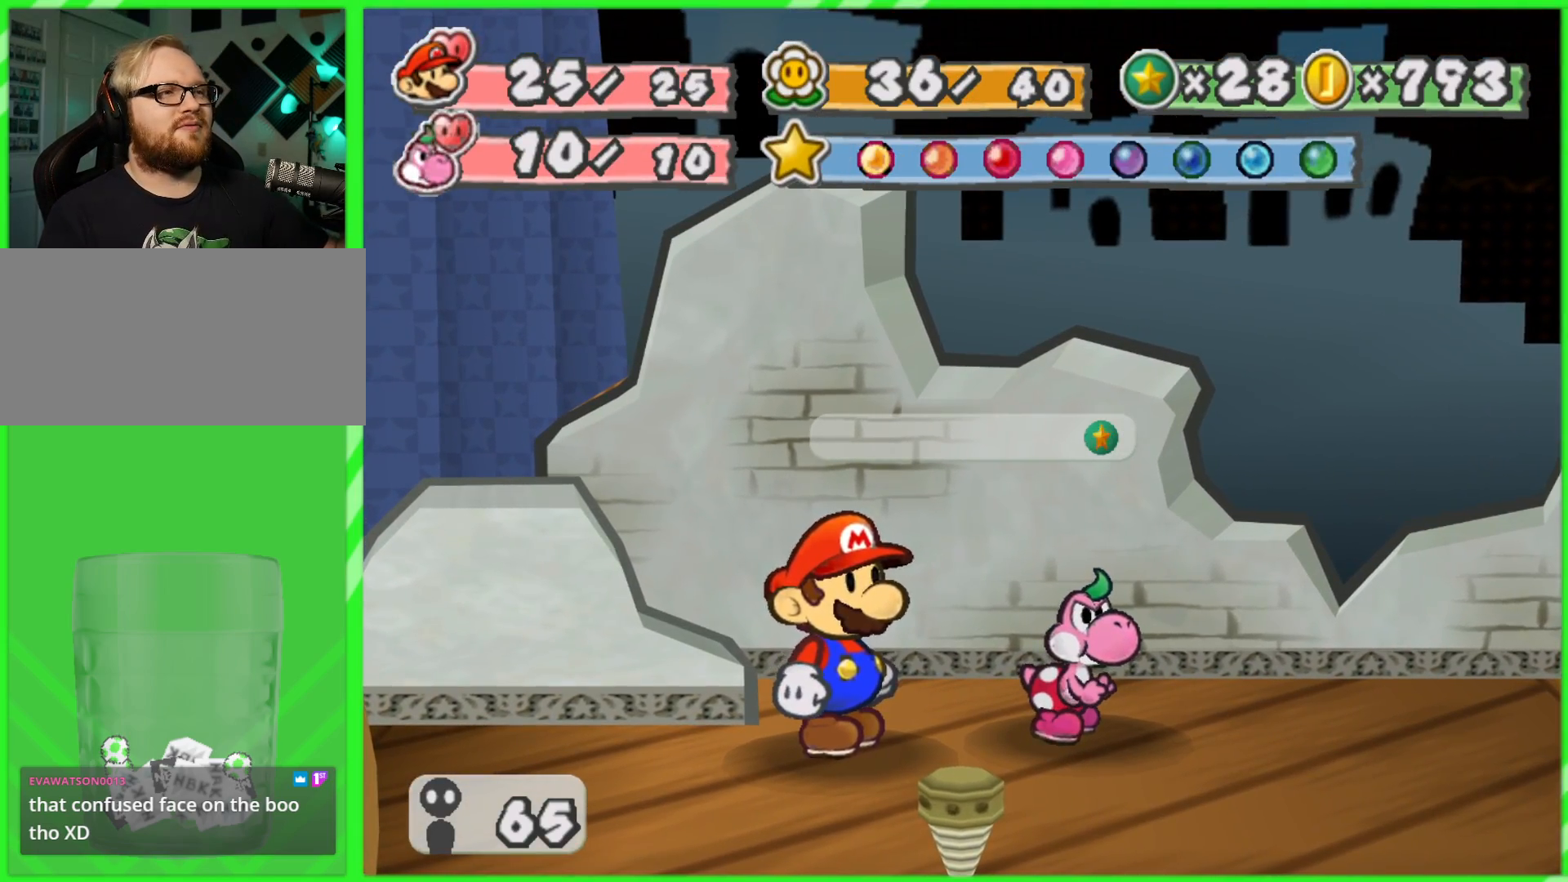
{"buttons": [], "left_stick": "center", "right_stick": "center", "events": []}
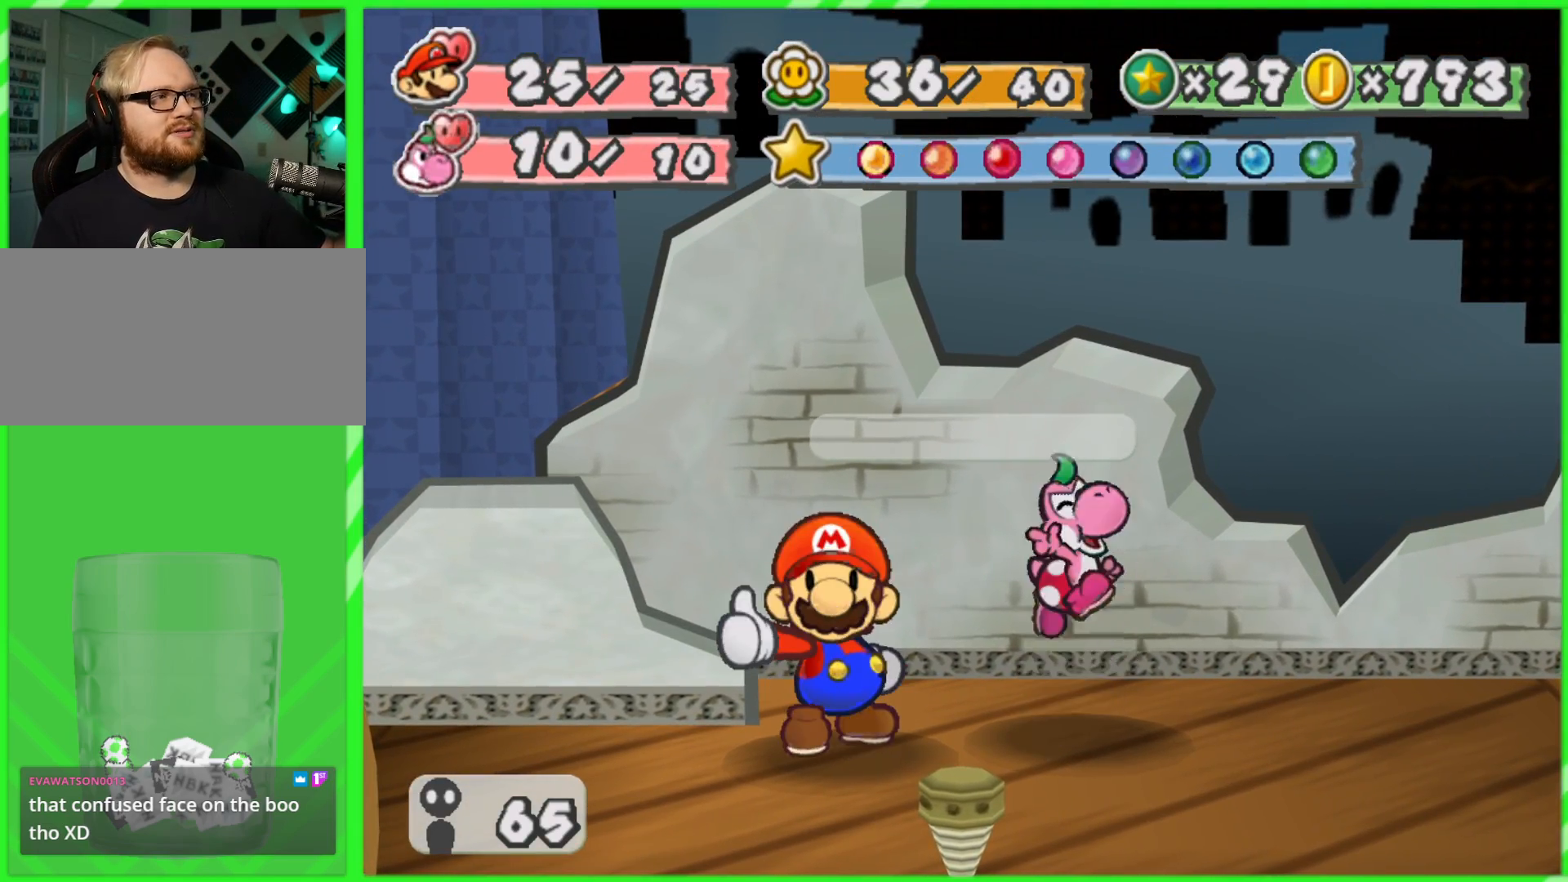
{"buttons": [], "left_stick": "center", "right_stick": "center", "events": []}
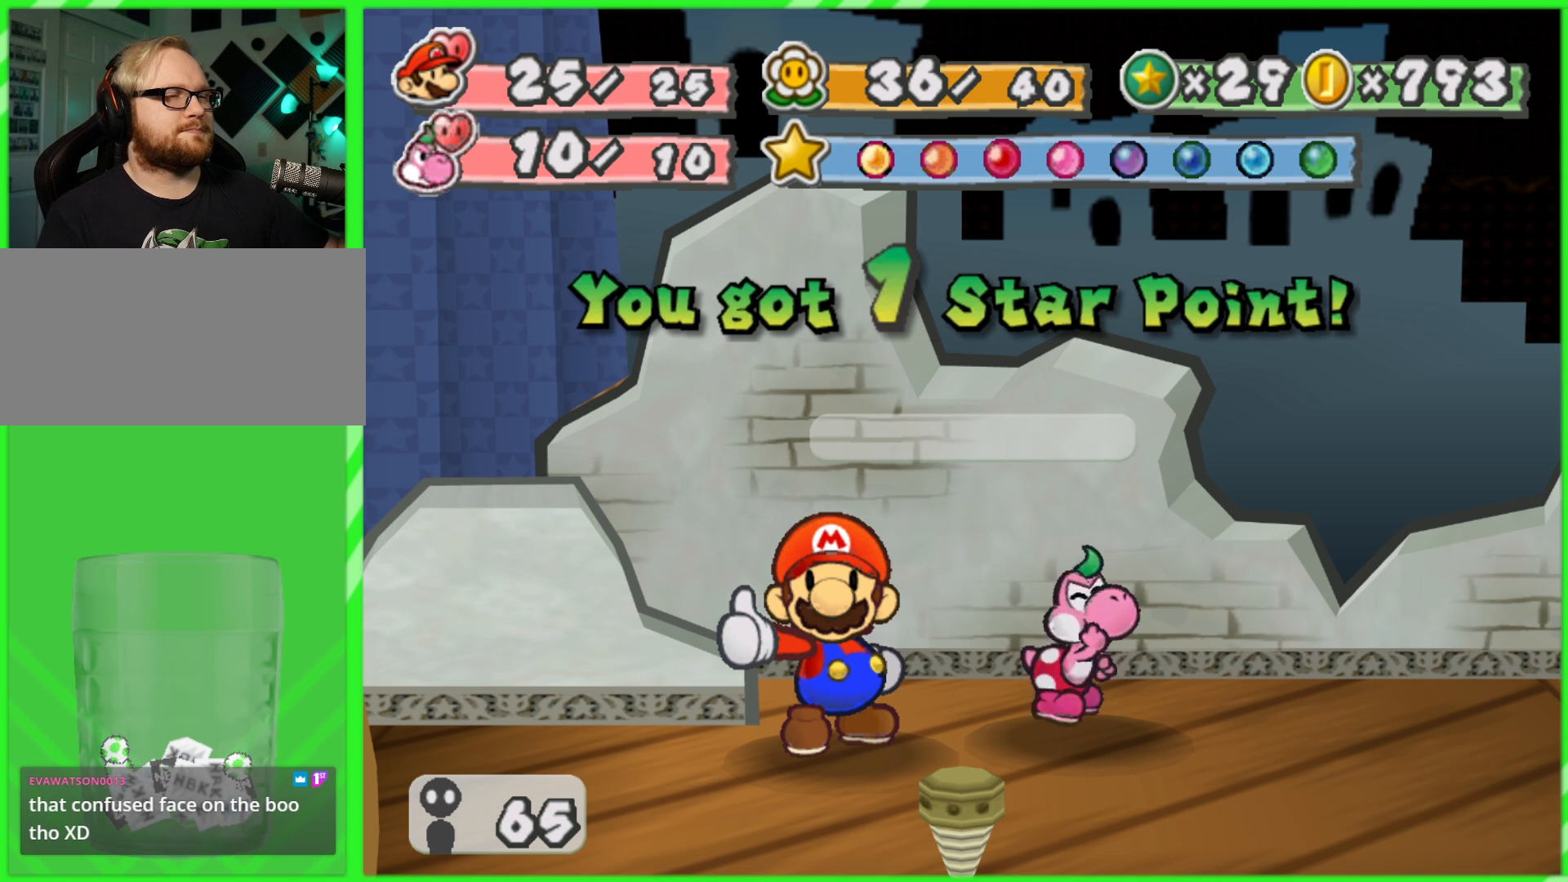
{"buttons": [], "left_stick": "center", "right_stick": "center", "events": []}
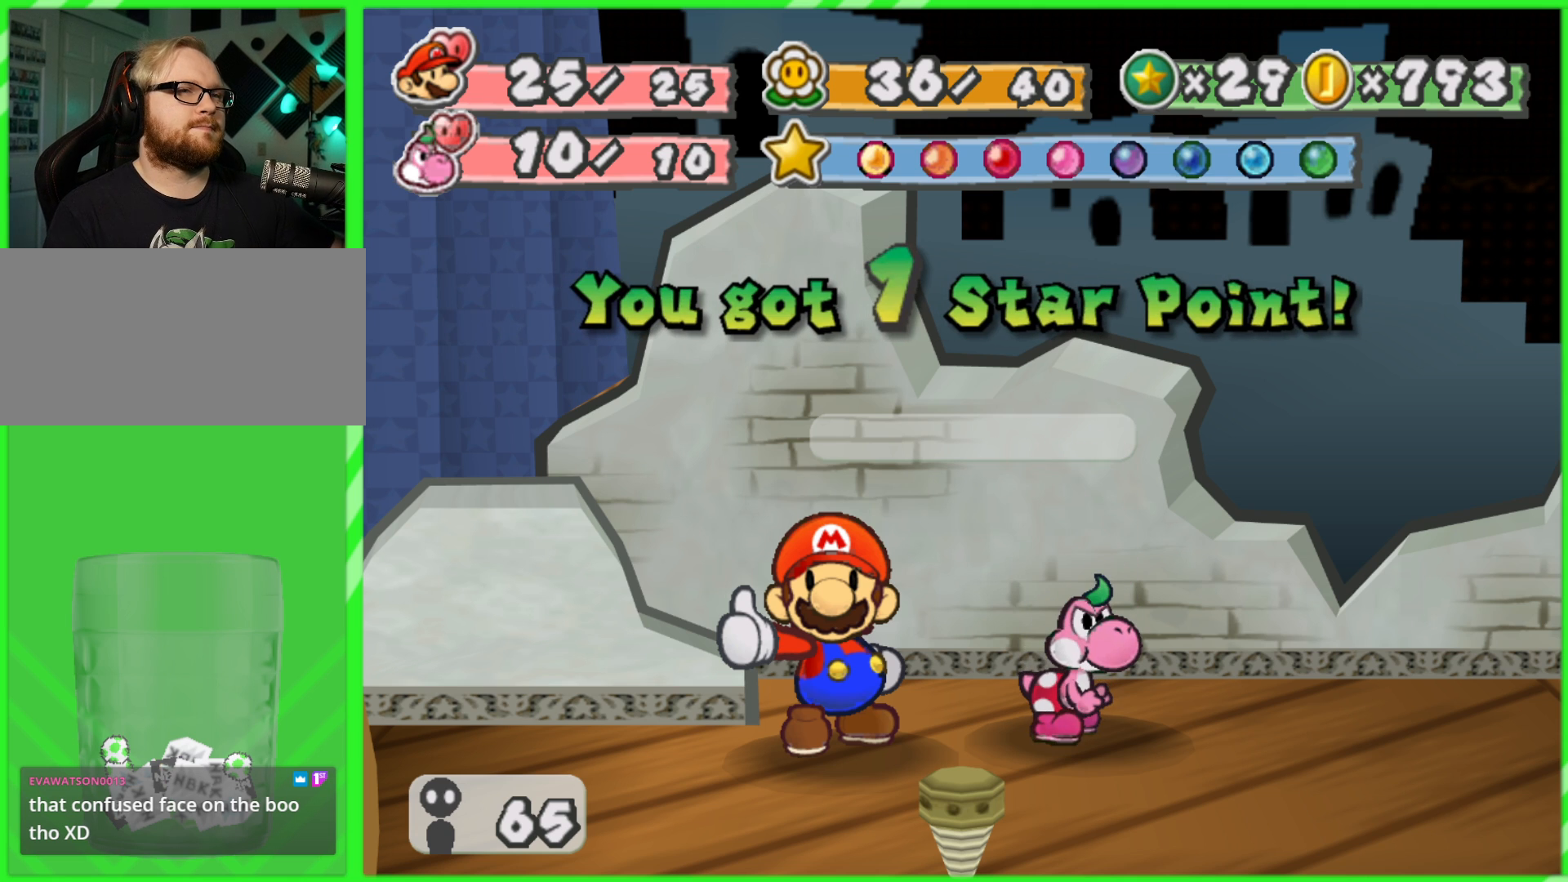
{"buttons": [], "left_stick": "center", "right_stick": "center", "events": []}
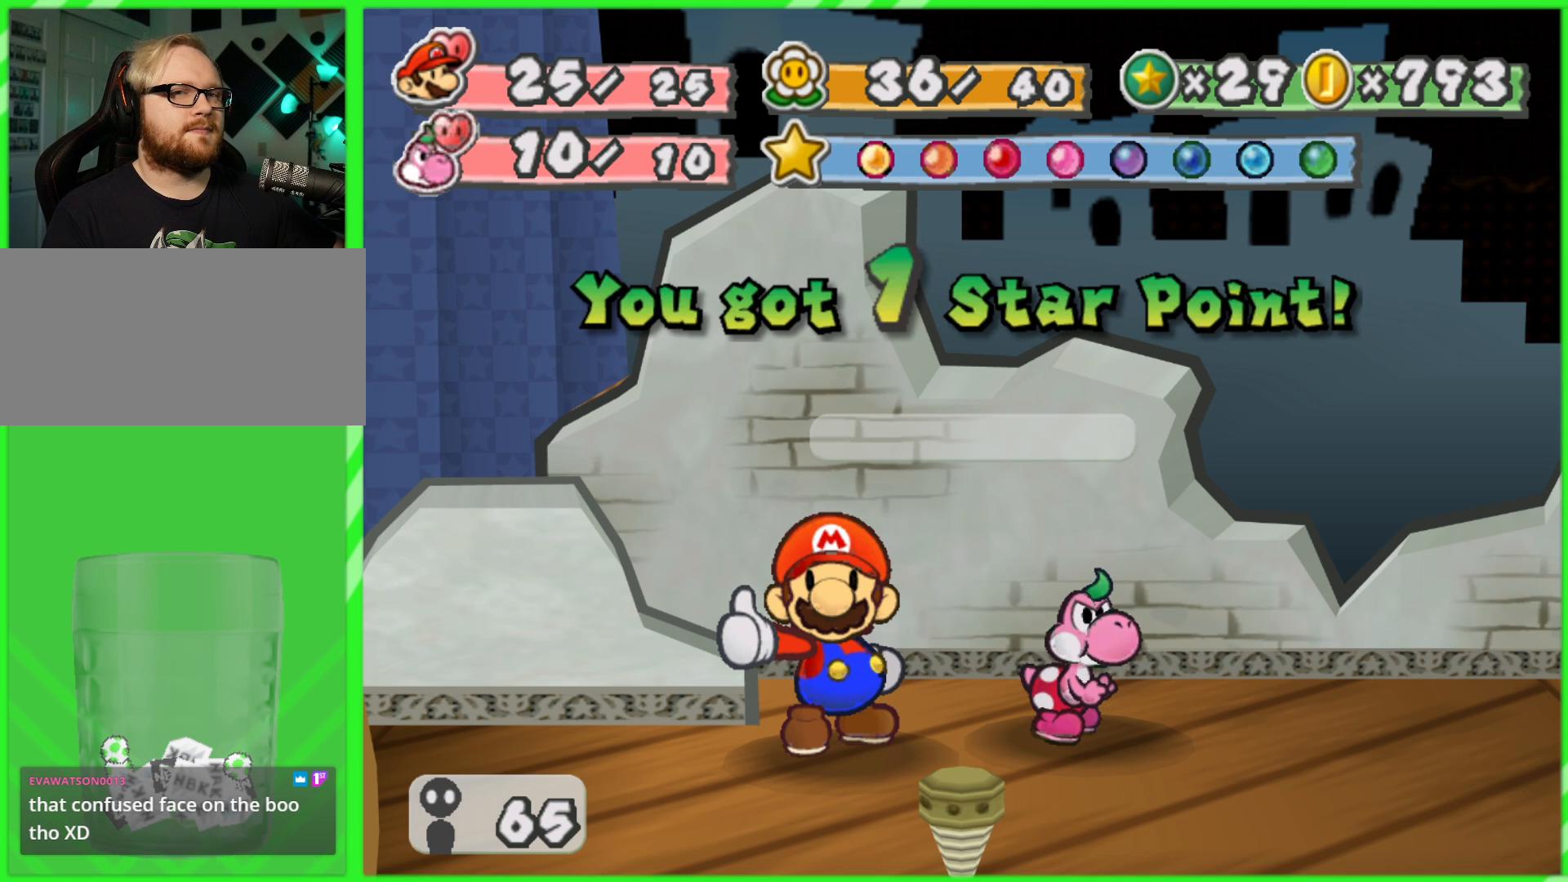
{"buttons": [], "left_stick": "center", "right_stick": "center", "events": []}
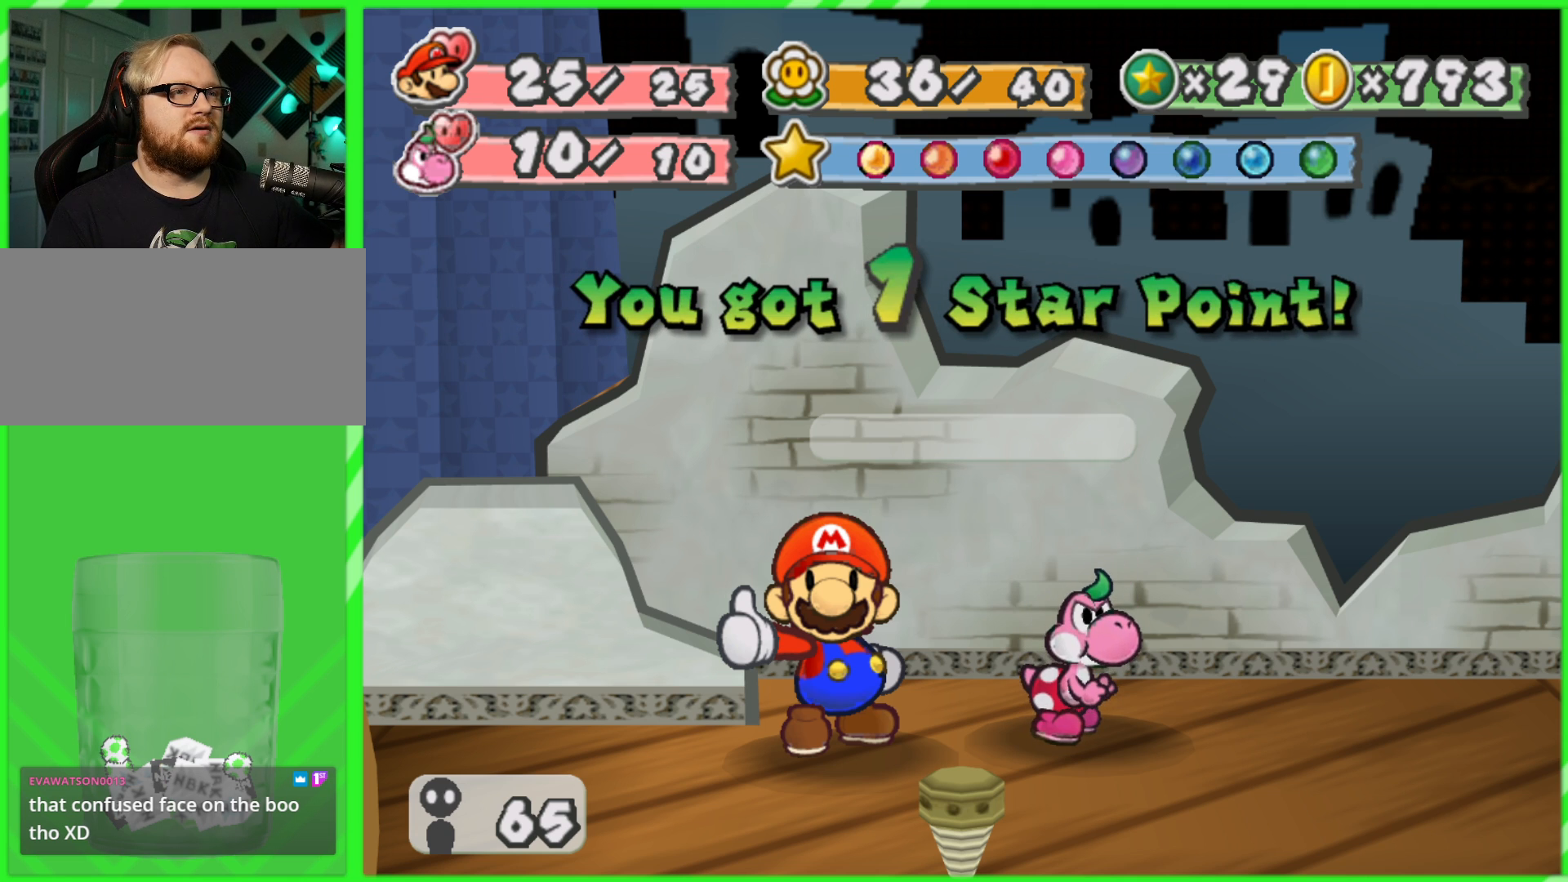
{"buttons": [], "left_stick": "center", "right_stick": "center", "events": []}